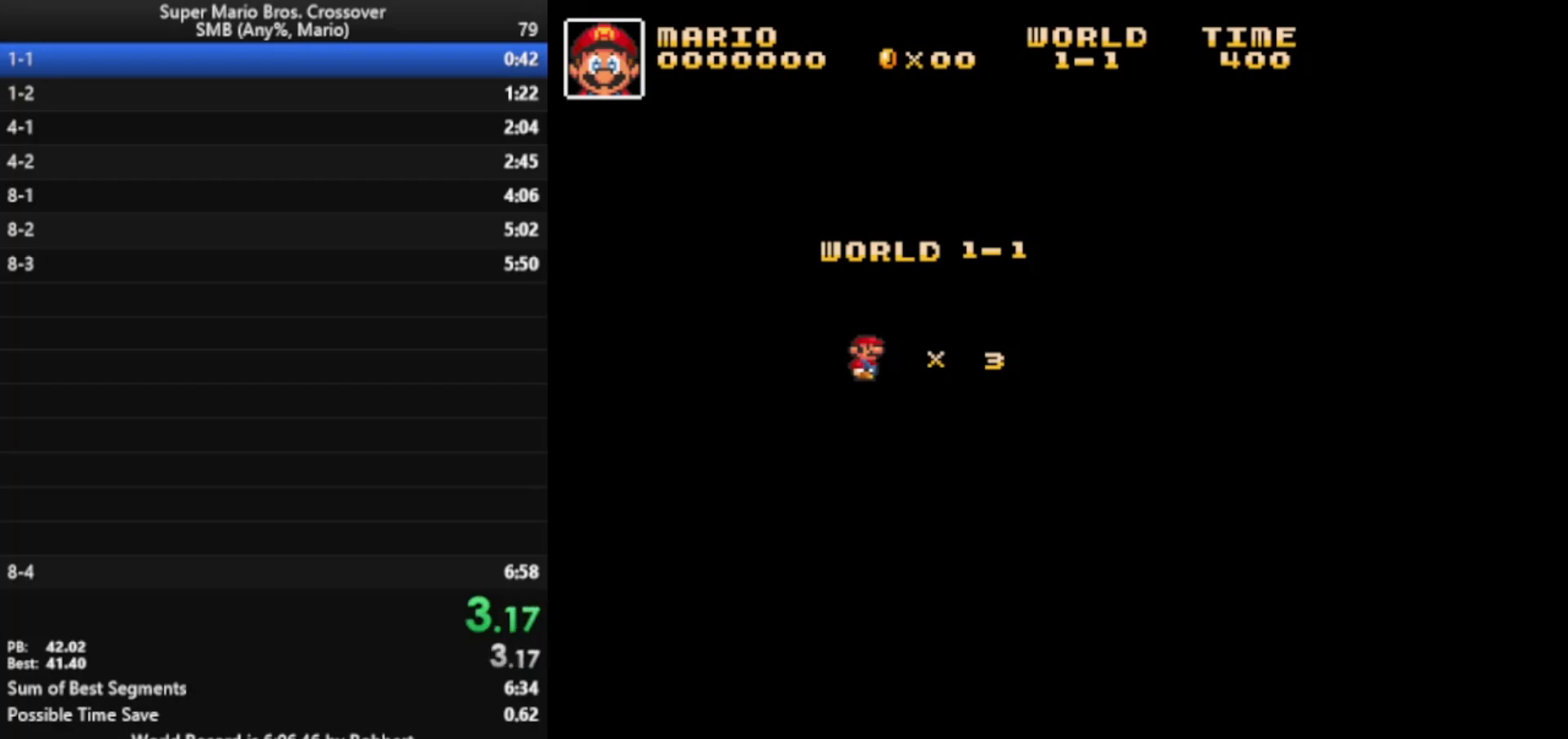
Gameplay with keyboard; each line is a JSON object with the keys held at the frame after it. "events" lists presses ("down") and releases ("up") of "down", "l", "left", "right", "up", "x" and "z" between this image and that frame as [ms after this image, input, new state], when the widget could be followed in between. No other keys are recorded. Mouse input is not recorded.
{"keys": ["right", "x"], "events": [[83, "right", "down"], [233, "x", "down"]]}
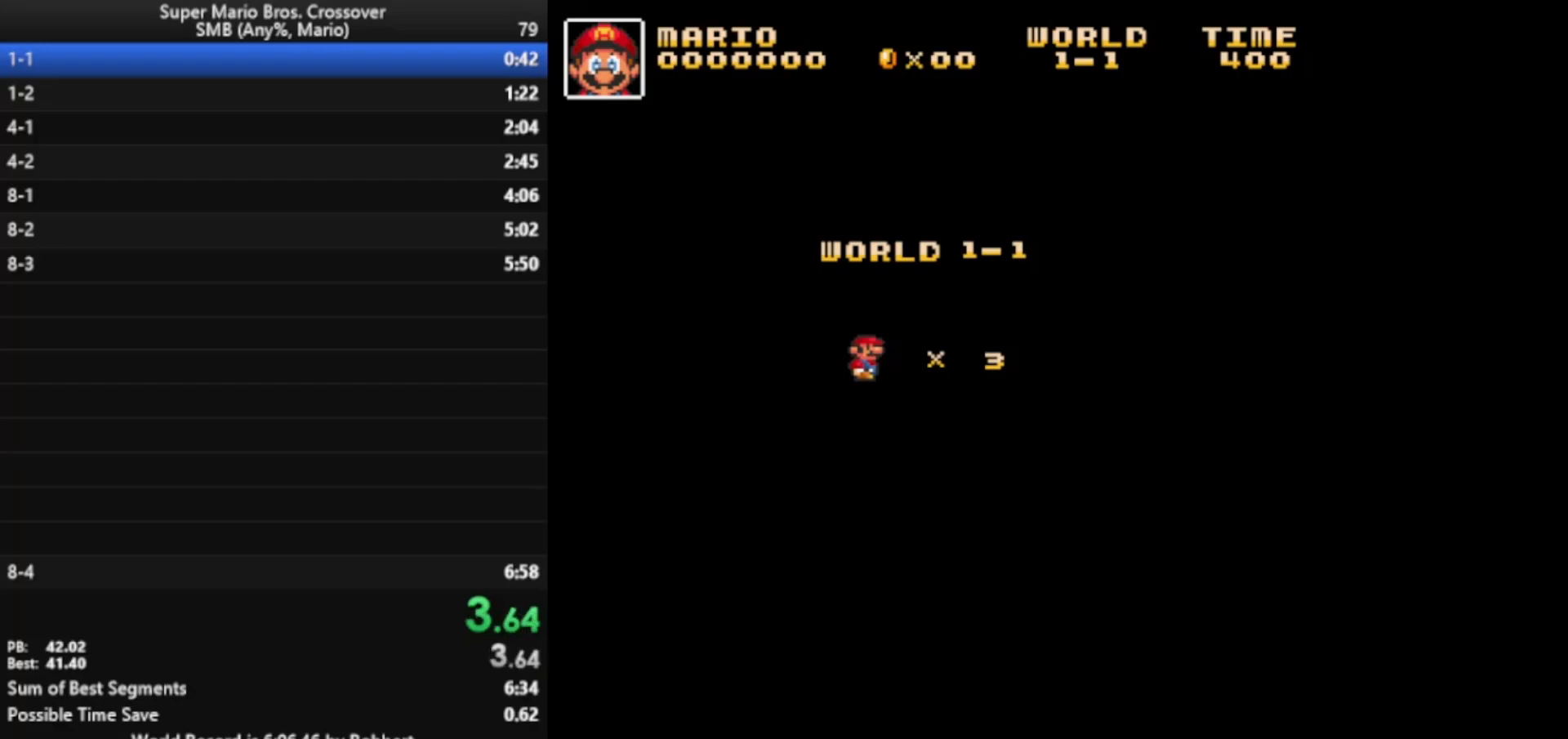
{"keys": ["right", "x"], "events": []}
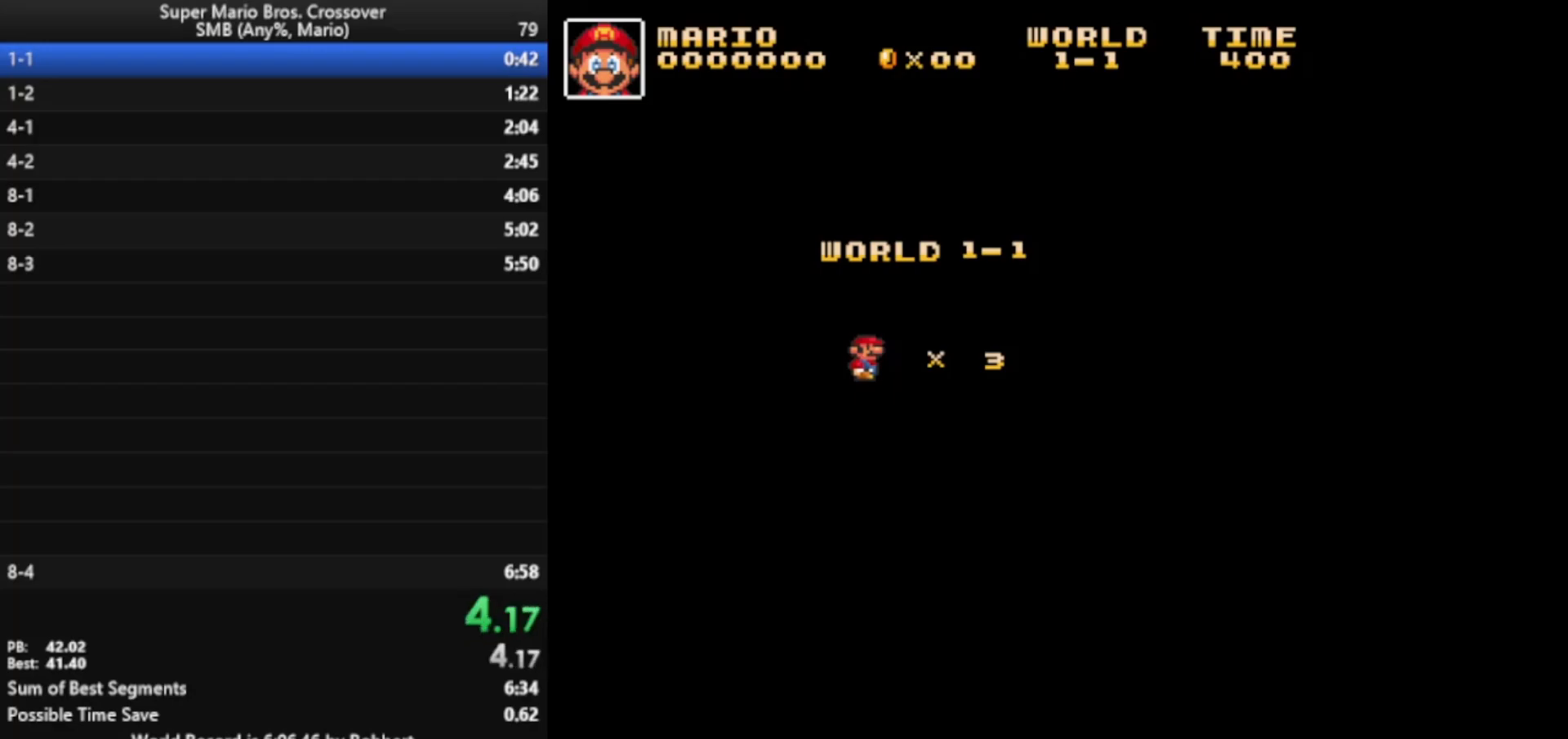
{"keys": ["right", "x"], "events": []}
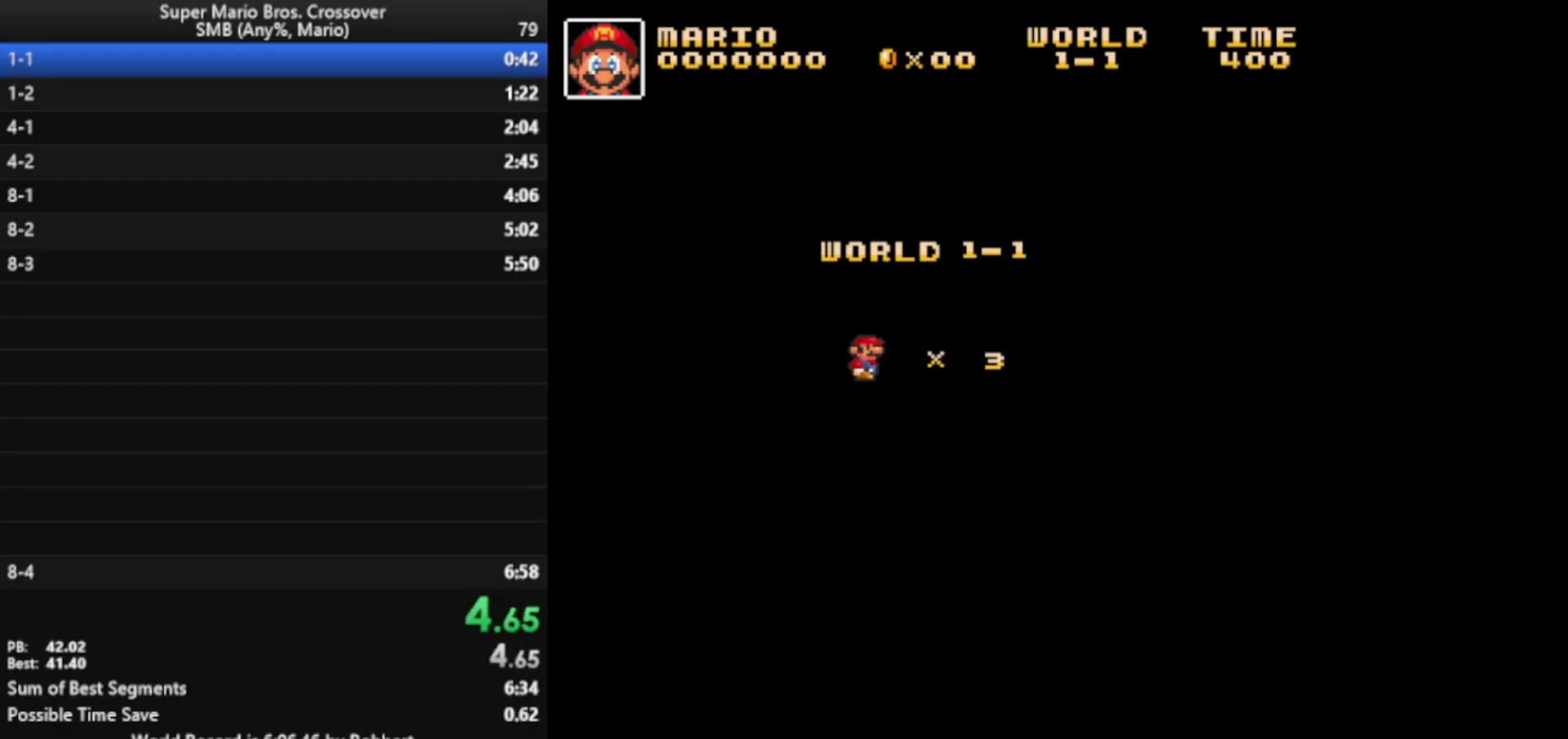
{"keys": ["right", "x"], "events": []}
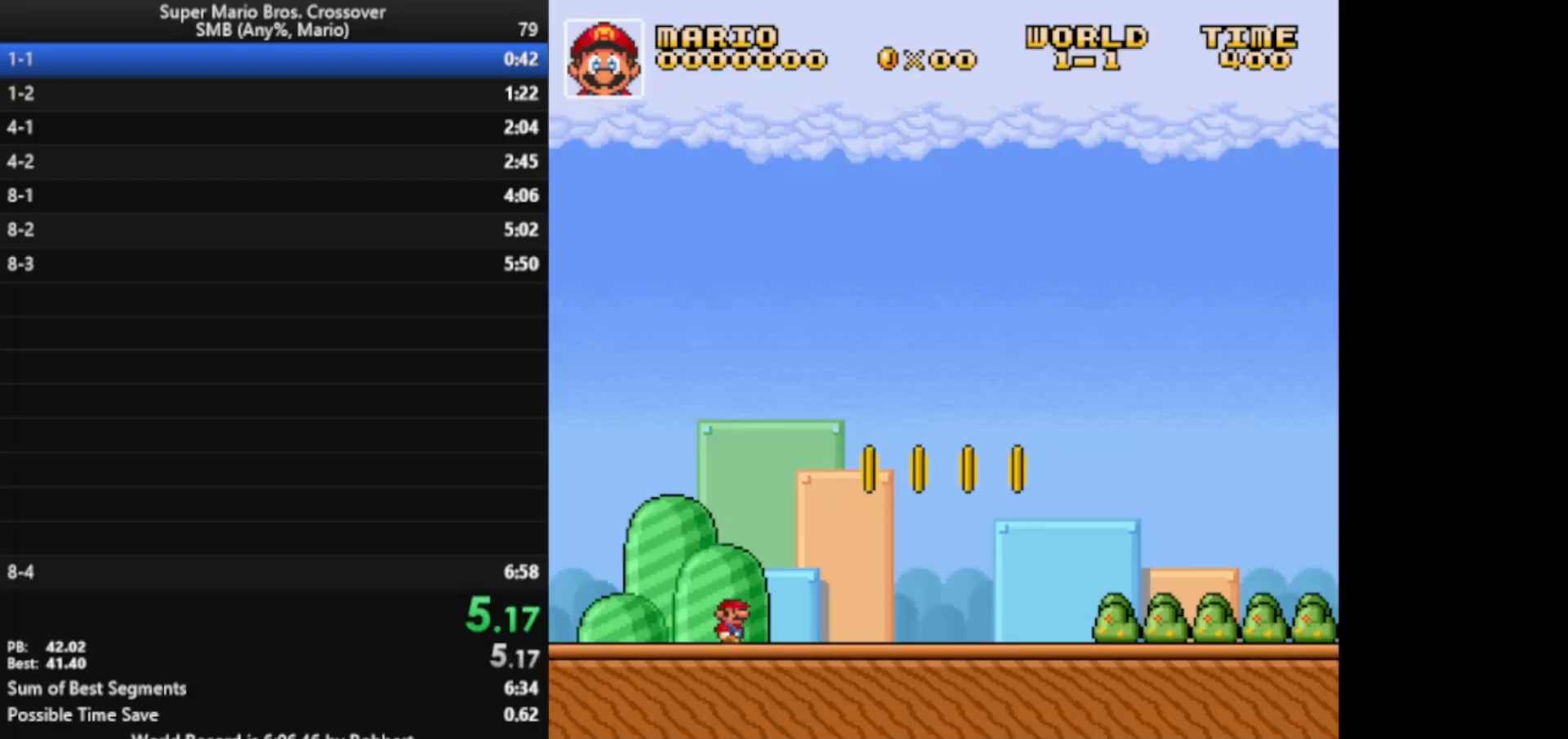
{"keys": ["right", "x"], "events": []}
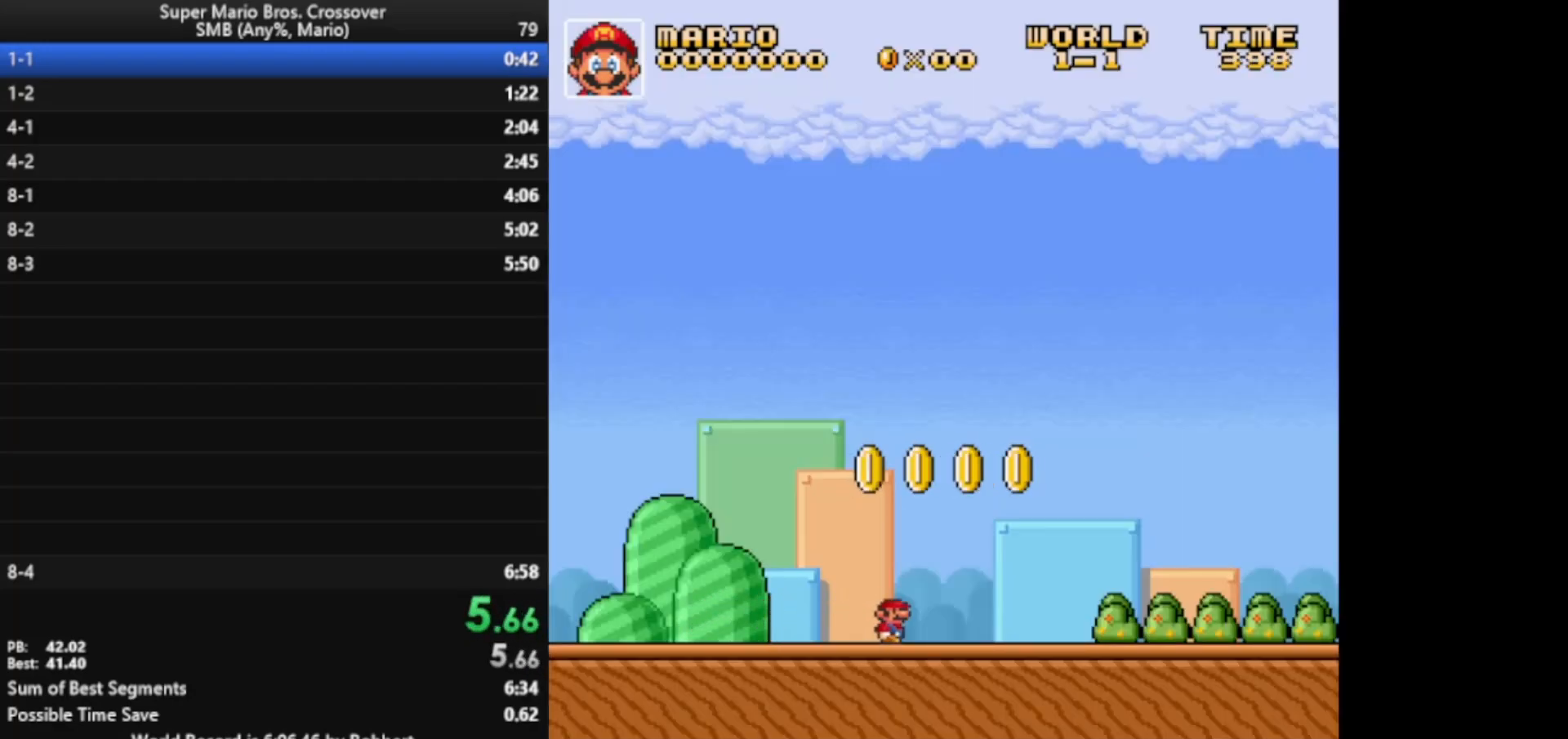
{"keys": ["right", "x"], "events": []}
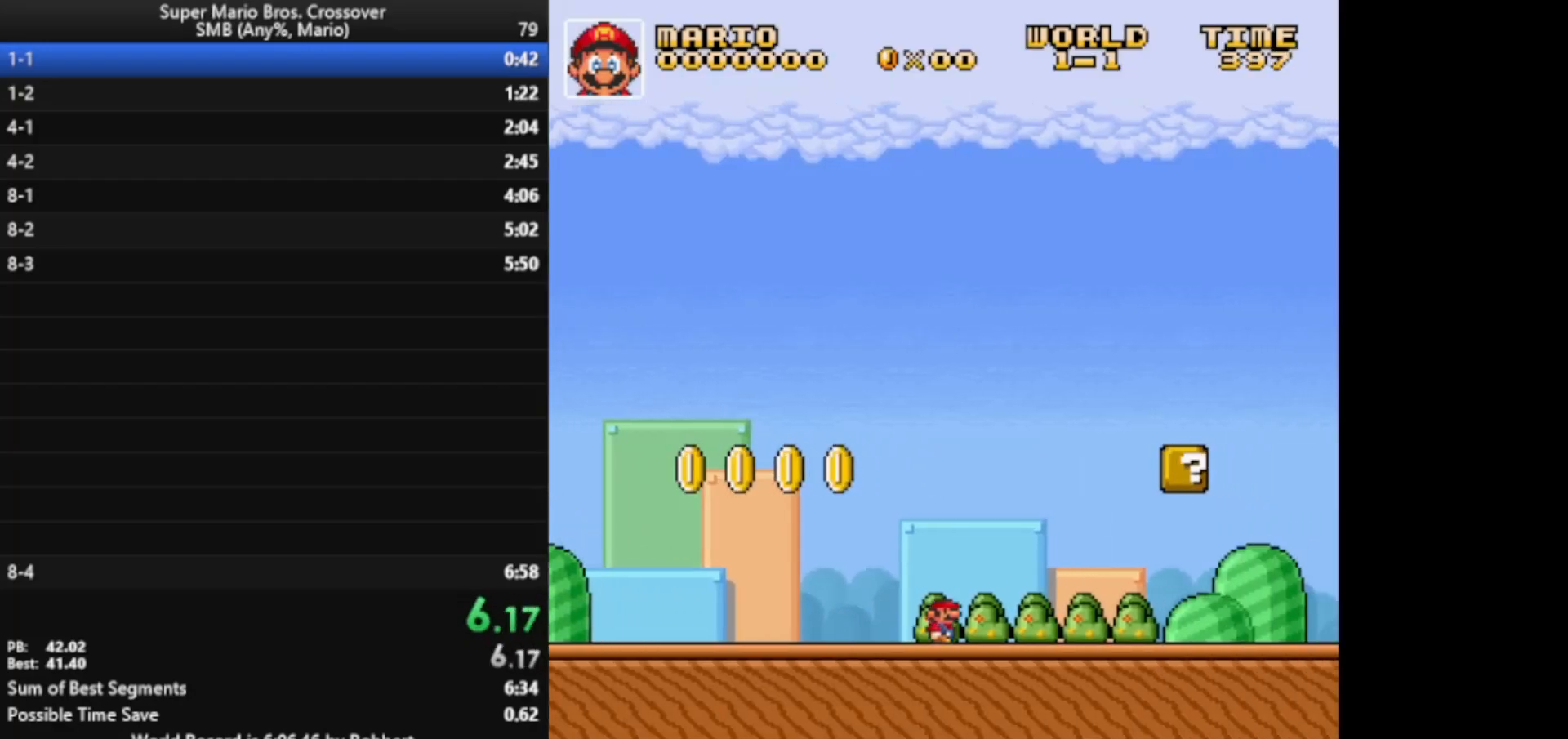
{"keys": ["right", "x"], "events": []}
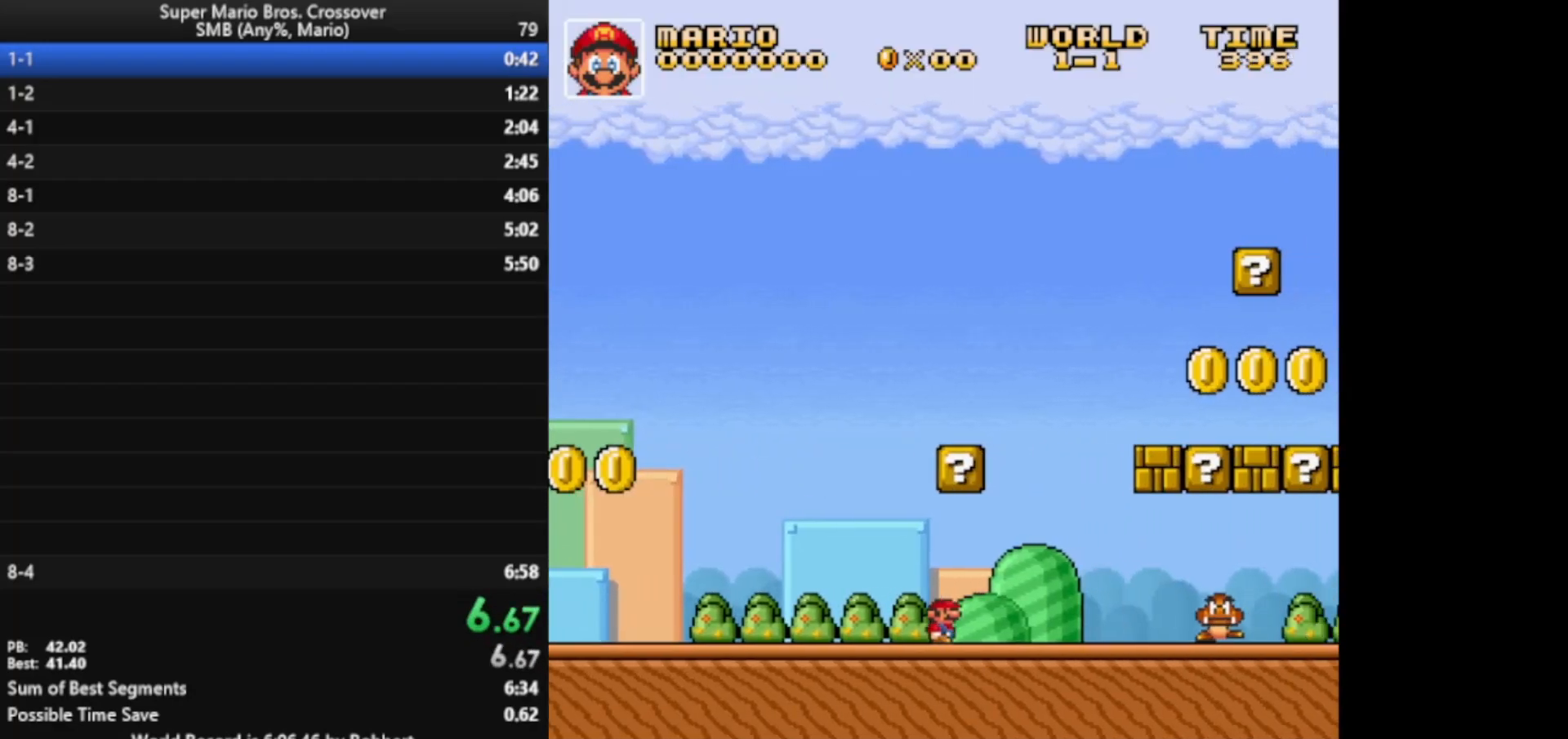
{"keys": ["right", "x"], "events": [[333, "z", "down"], [383, "z", "up"]]}
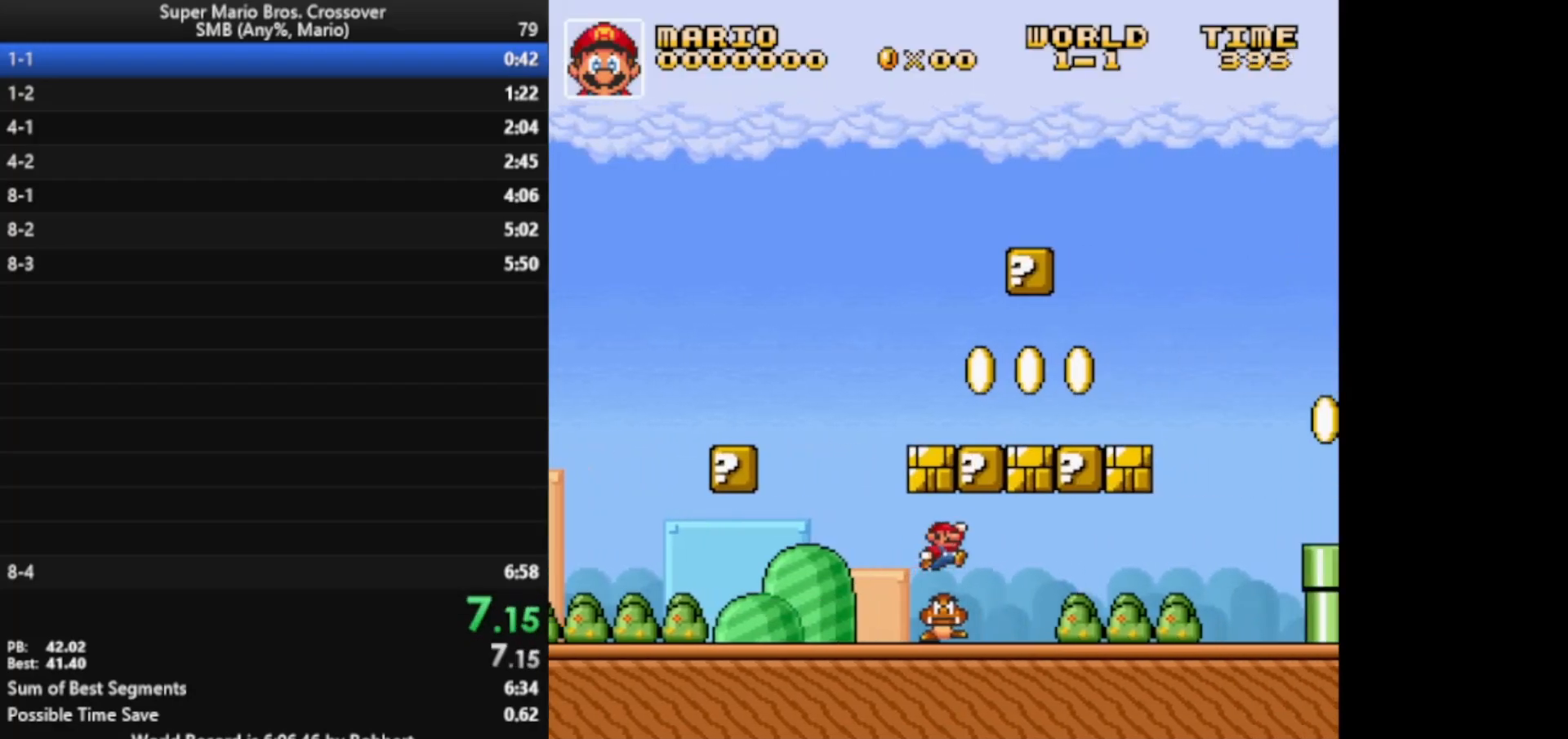
{"keys": ["right", "x", "z"], "events": [[500, "z", "down"]]}
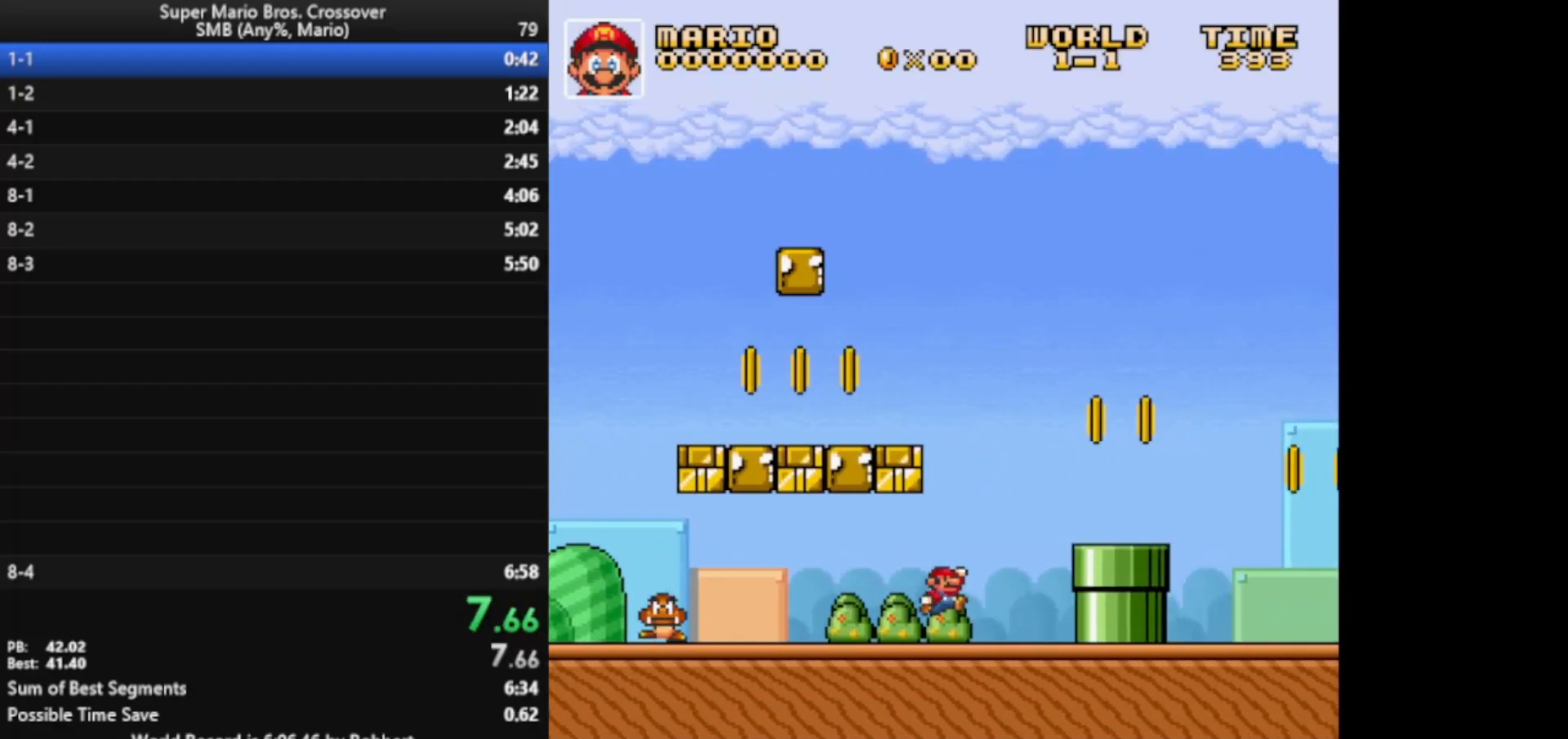
{"keys": ["right", "x", "z"], "events": [[183, "z", "up"], [500, "z", "down"]]}
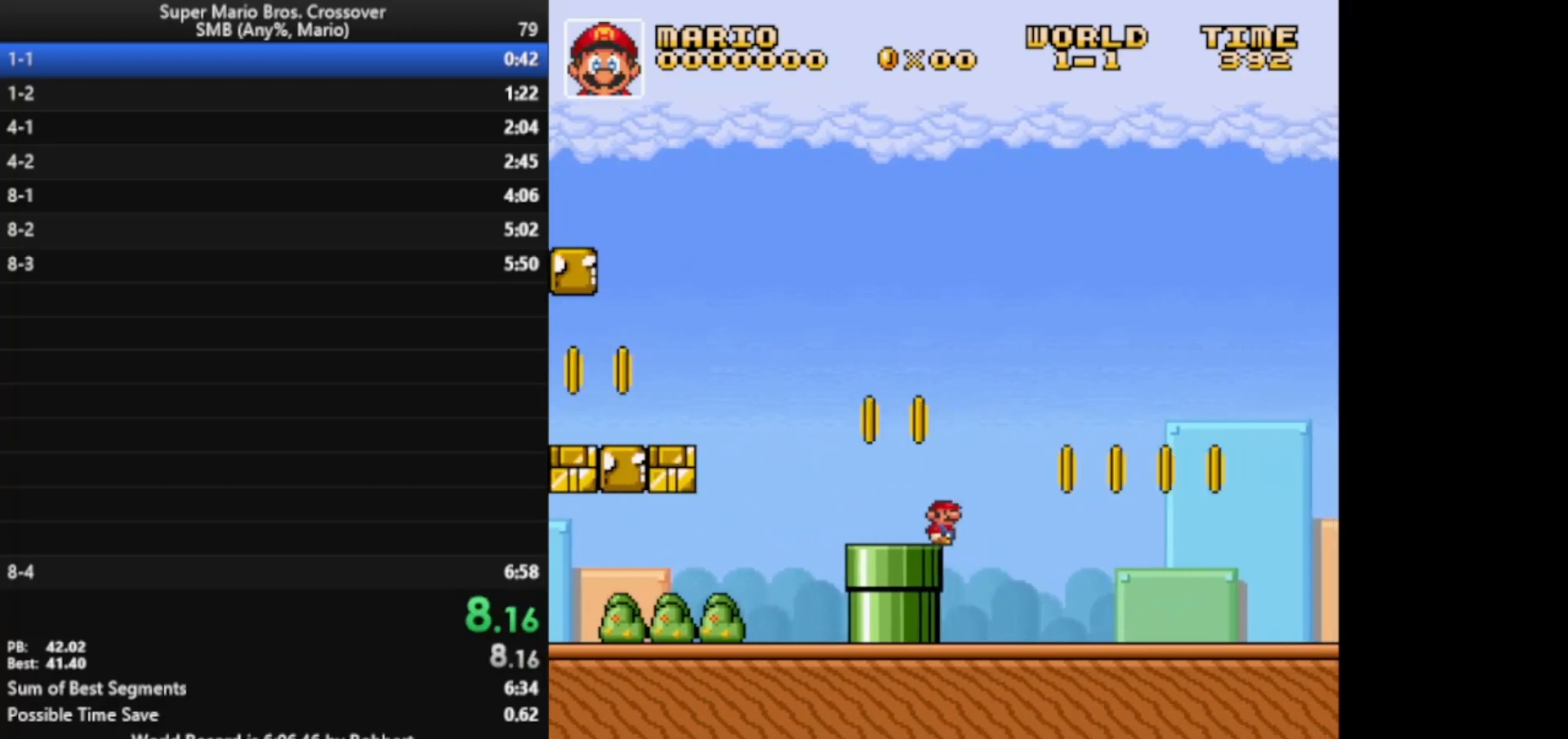
{"keys": ["right", "x", "z"], "events": []}
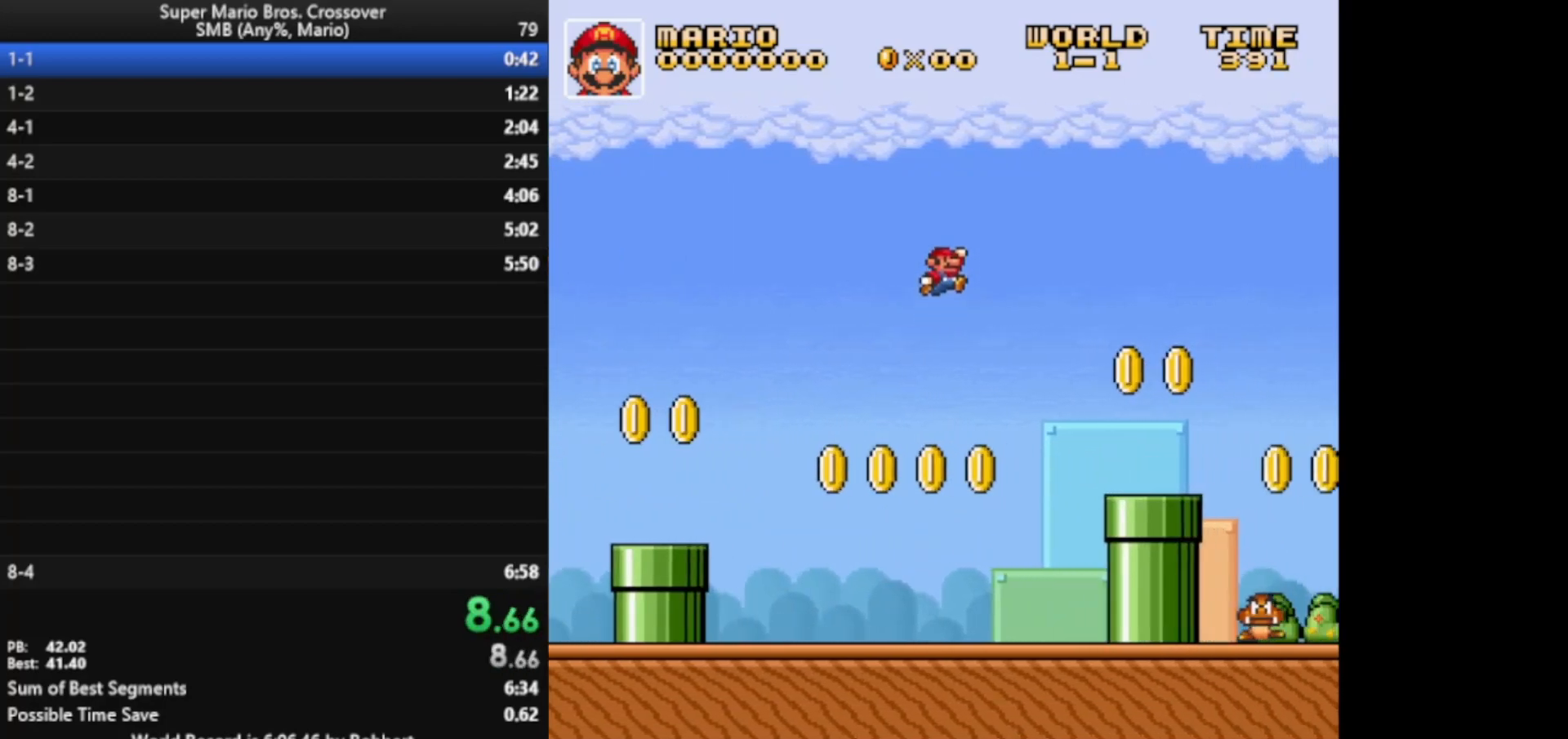
{"keys": ["right", "x"], "events": [[33, "z", "up"]]}
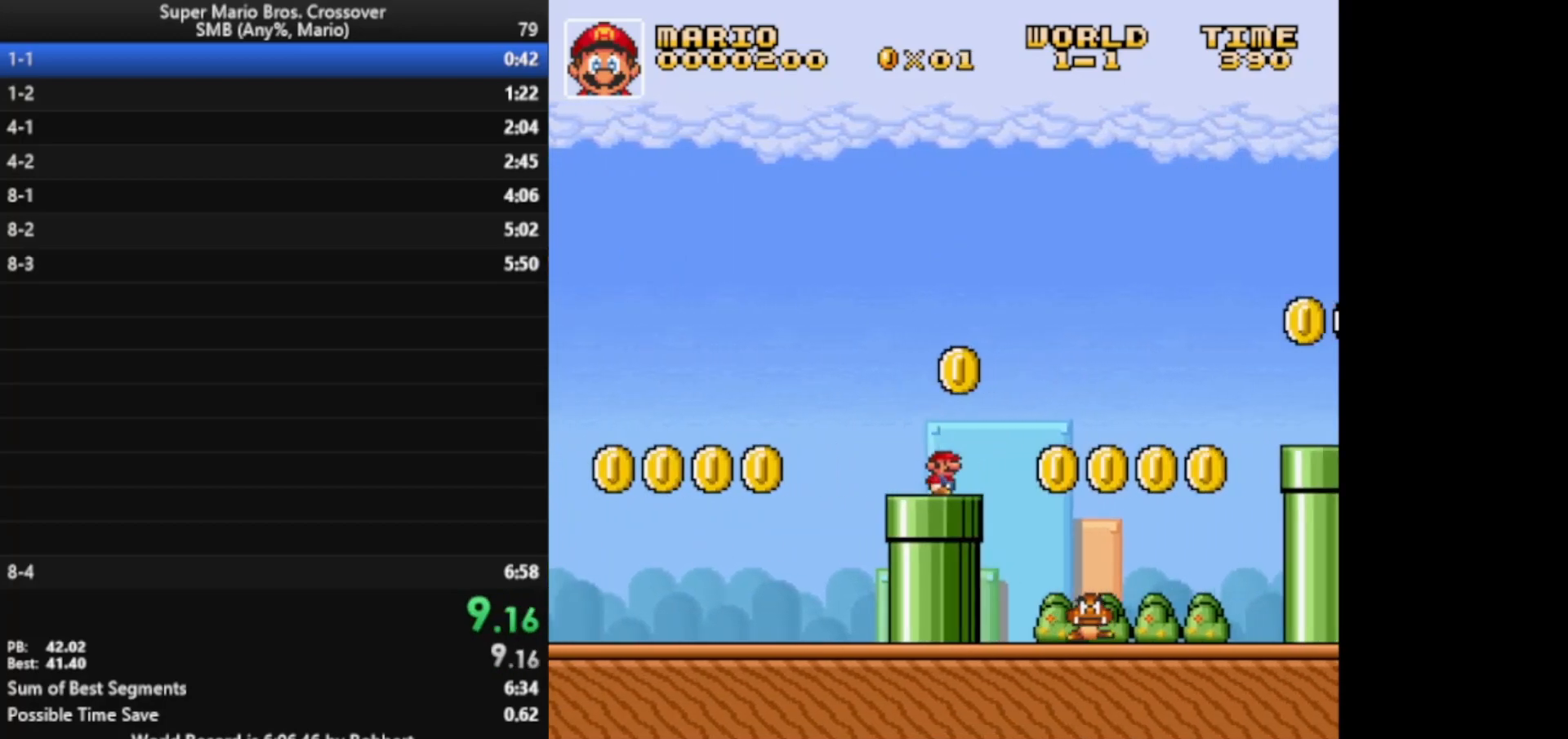
{"keys": ["right", "x"], "events": [[33, "z", "down"], [400, "z", "up"]]}
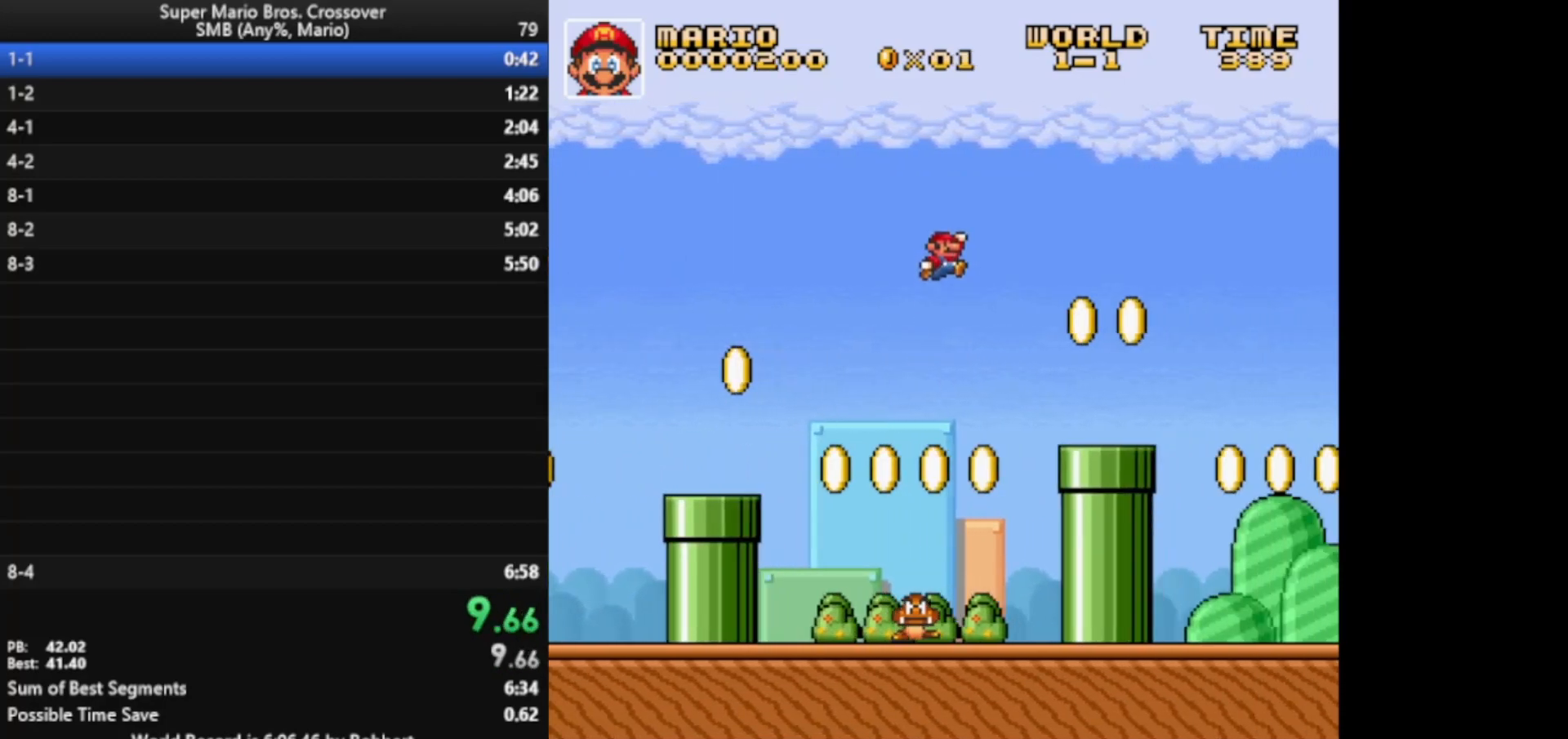
{"keys": ["right", "x", "z"], "events": [[483, "z", "down"]]}
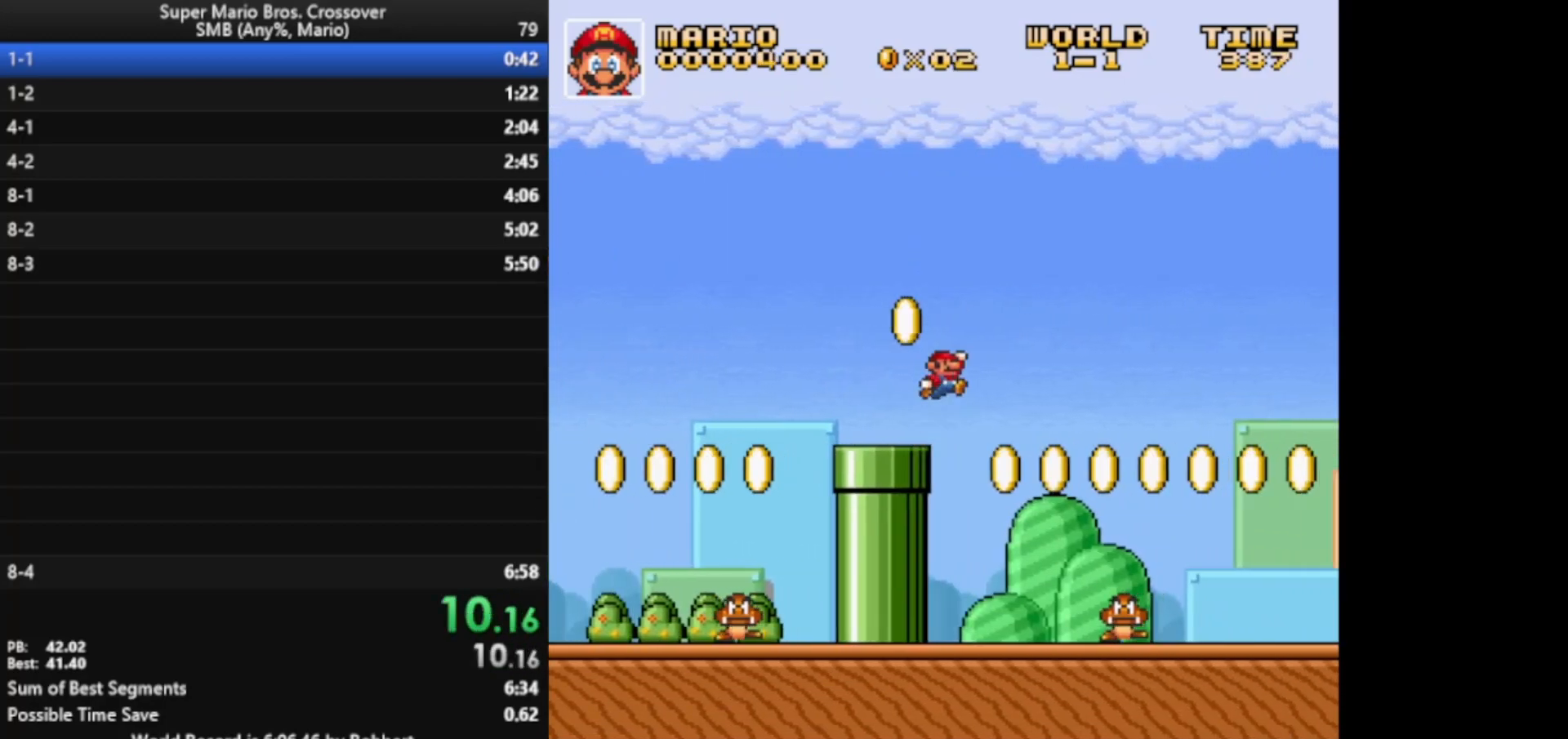
{"keys": ["right", "x", "z"], "events": []}
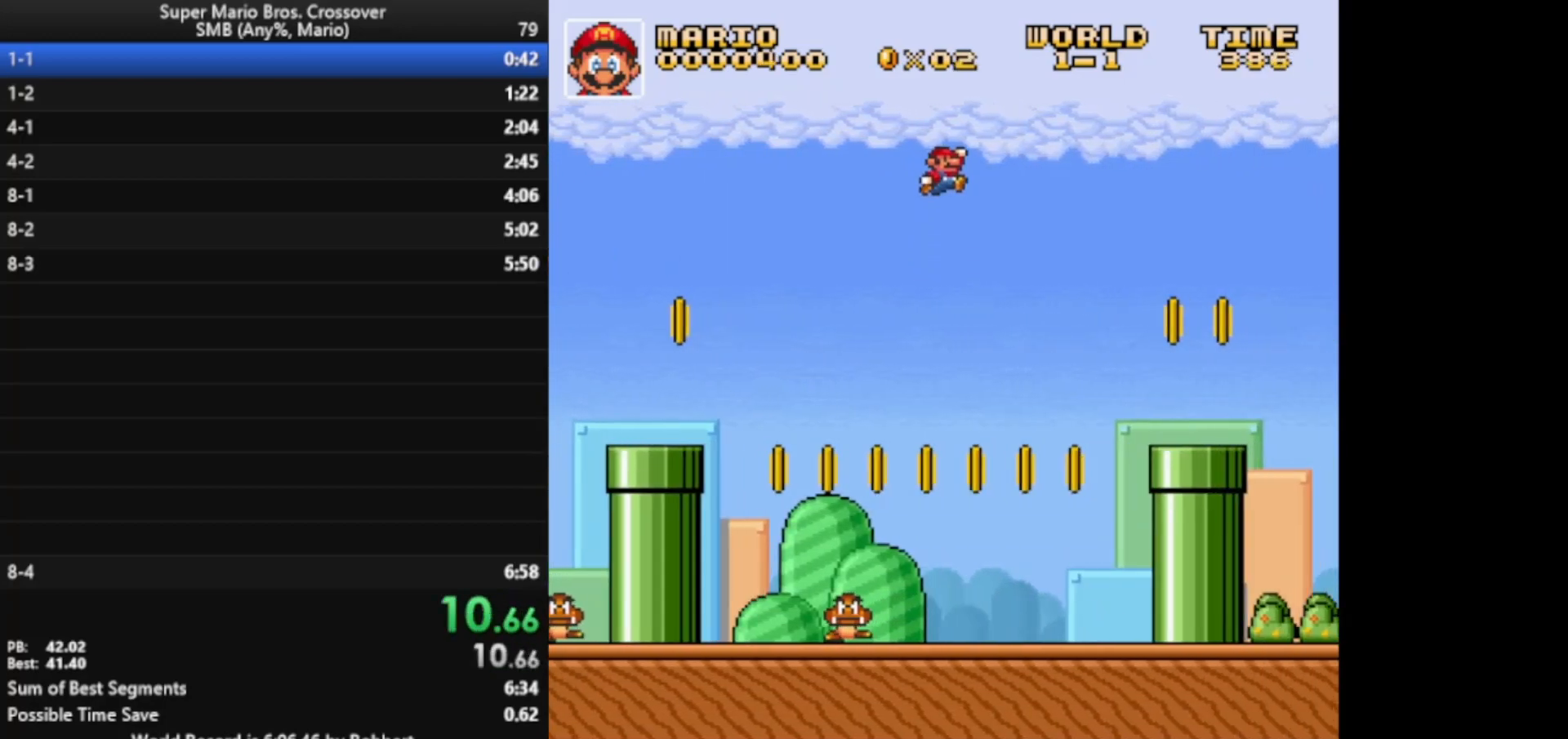
{"keys": ["down", "x"], "events": [[100, "z", "up"], [383, "down", "down"], [483, "right", "up"]]}
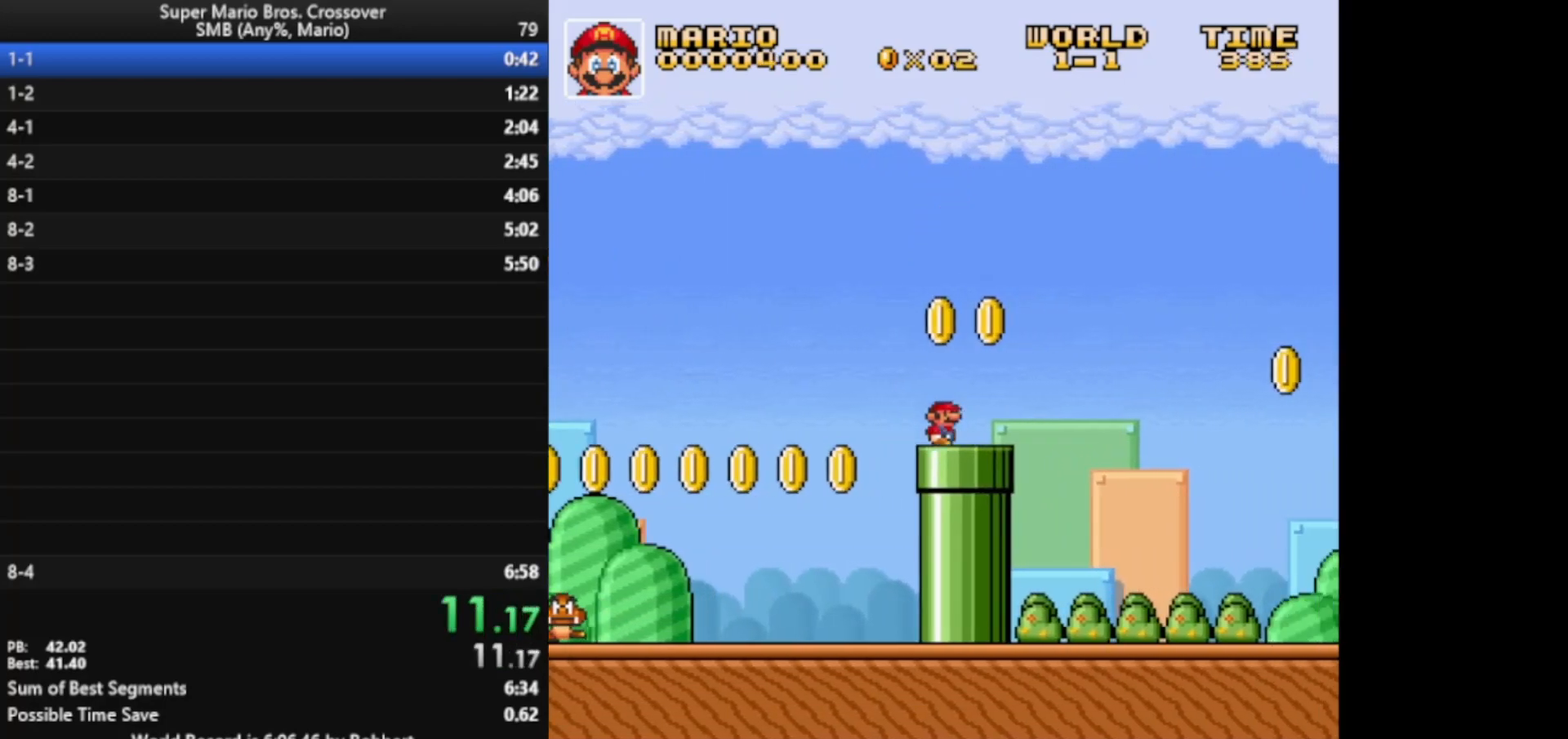
{"keys": ["x"], "events": [[333, "down", "up"]]}
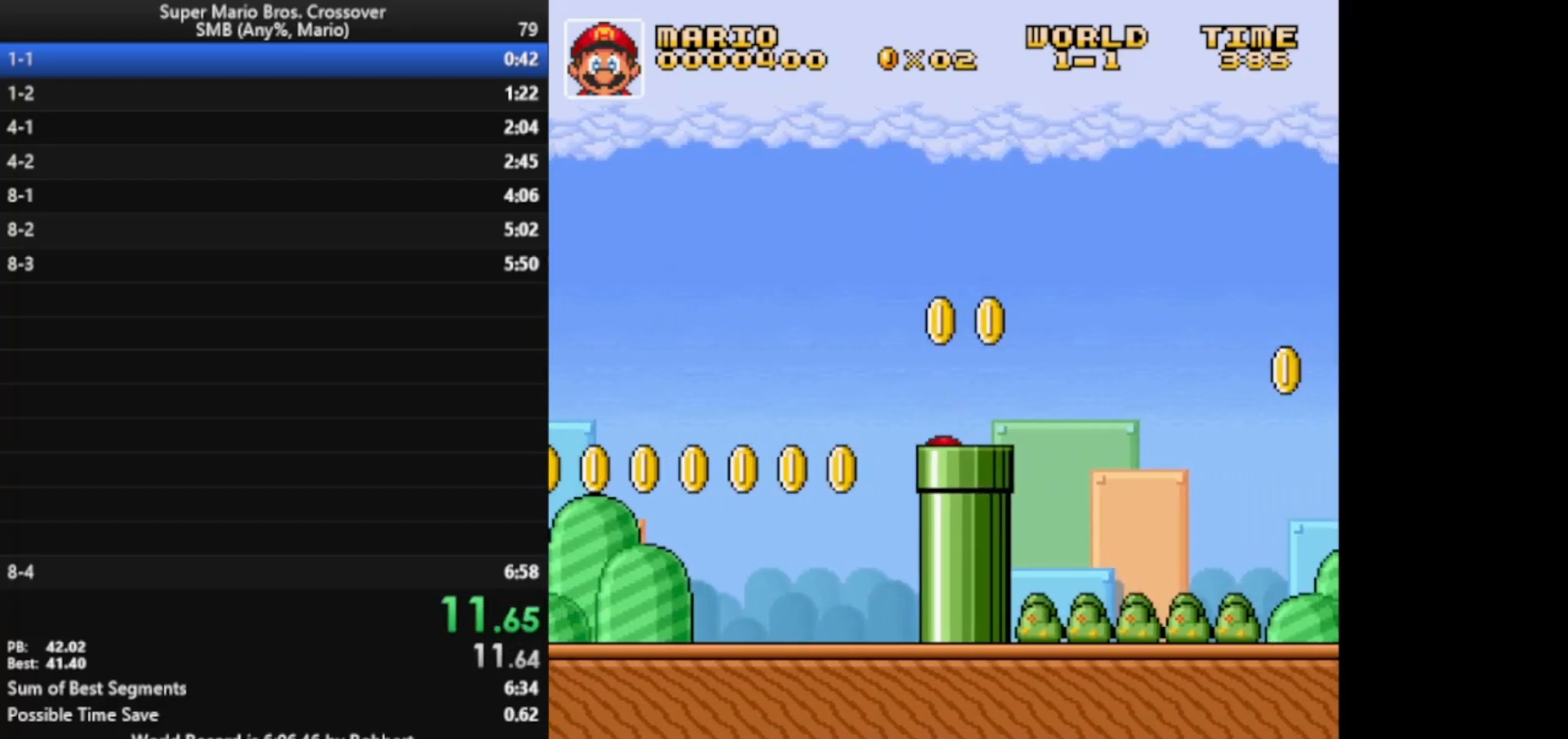
{"keys": ["x"], "events": []}
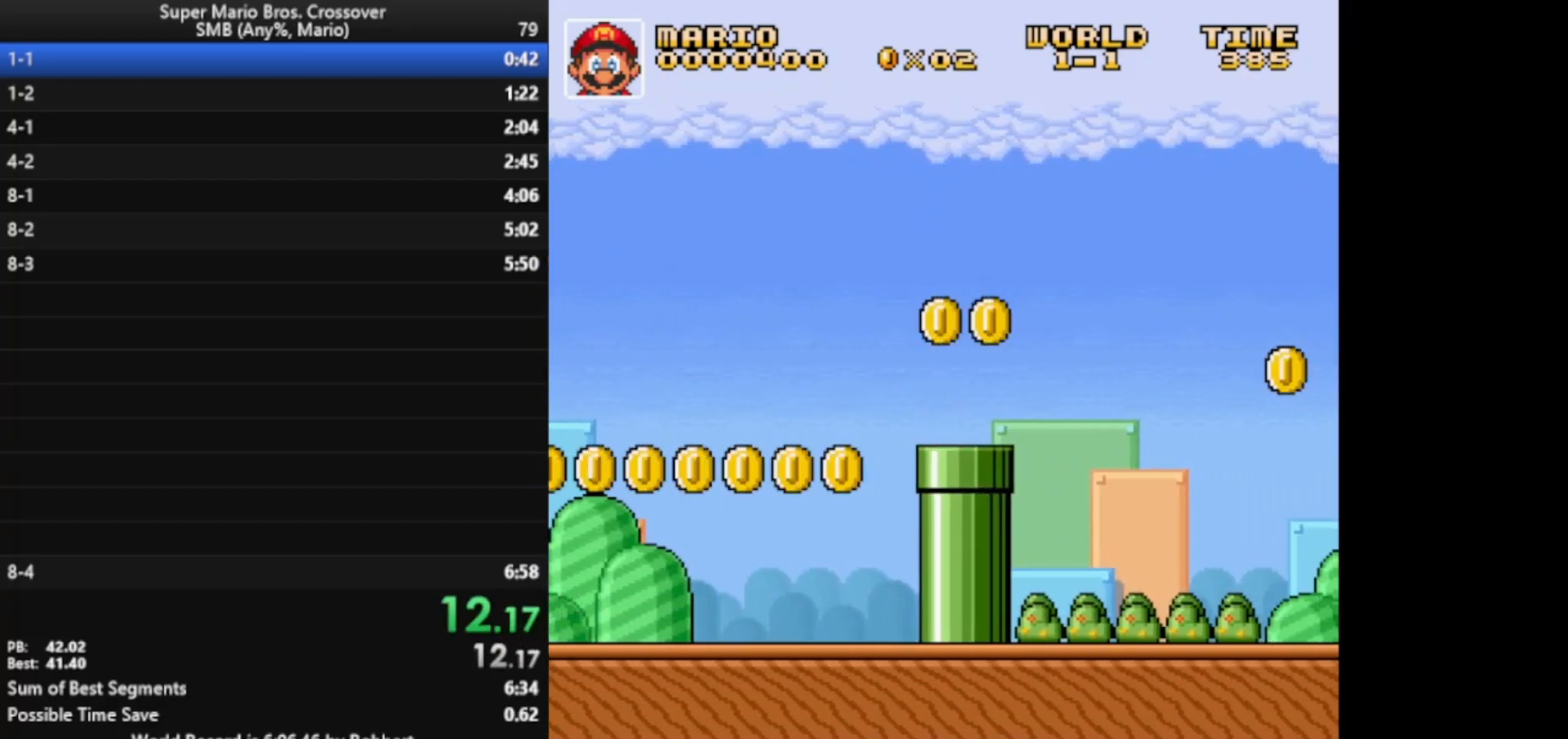
{"keys": ["x"], "events": []}
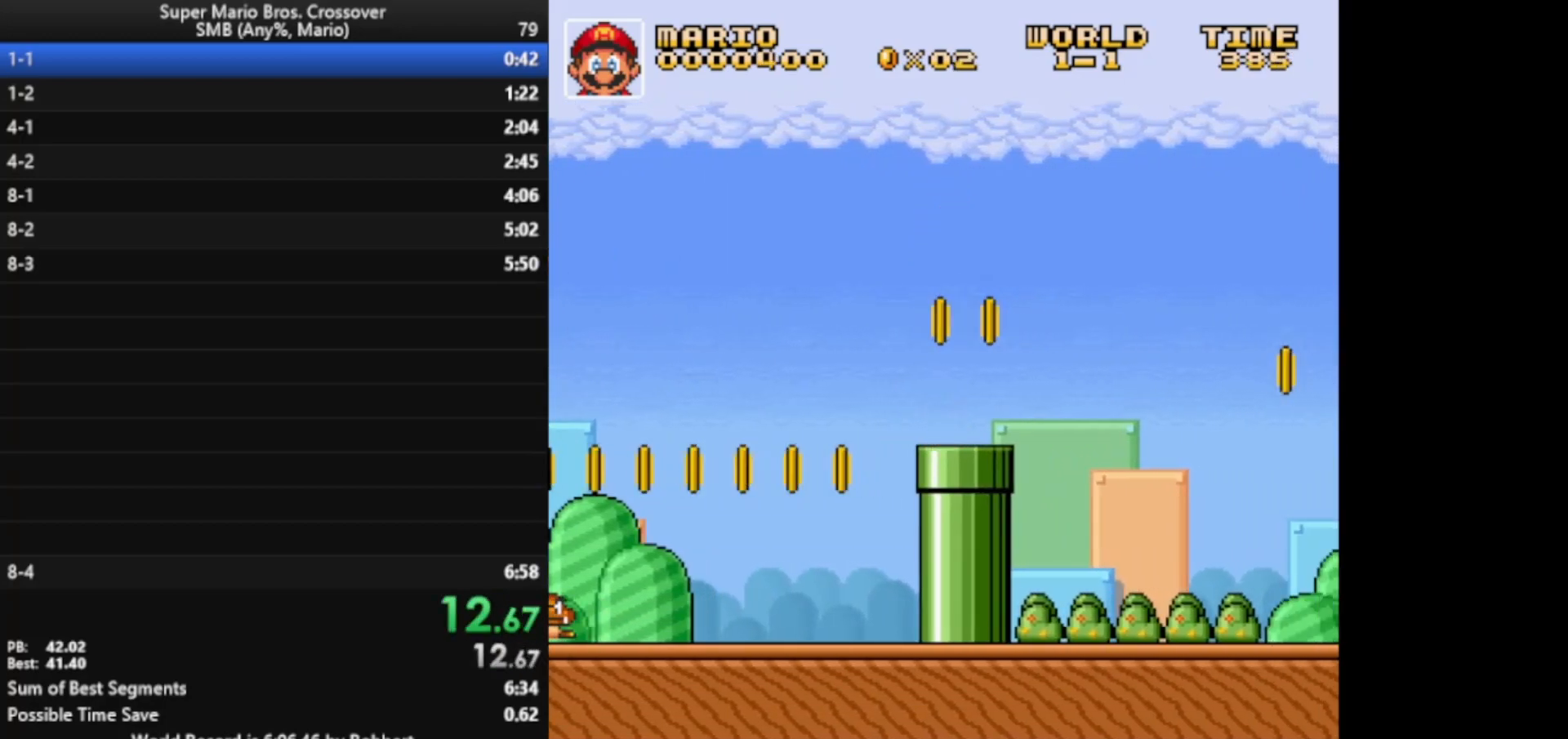
{"keys": ["x"], "events": []}
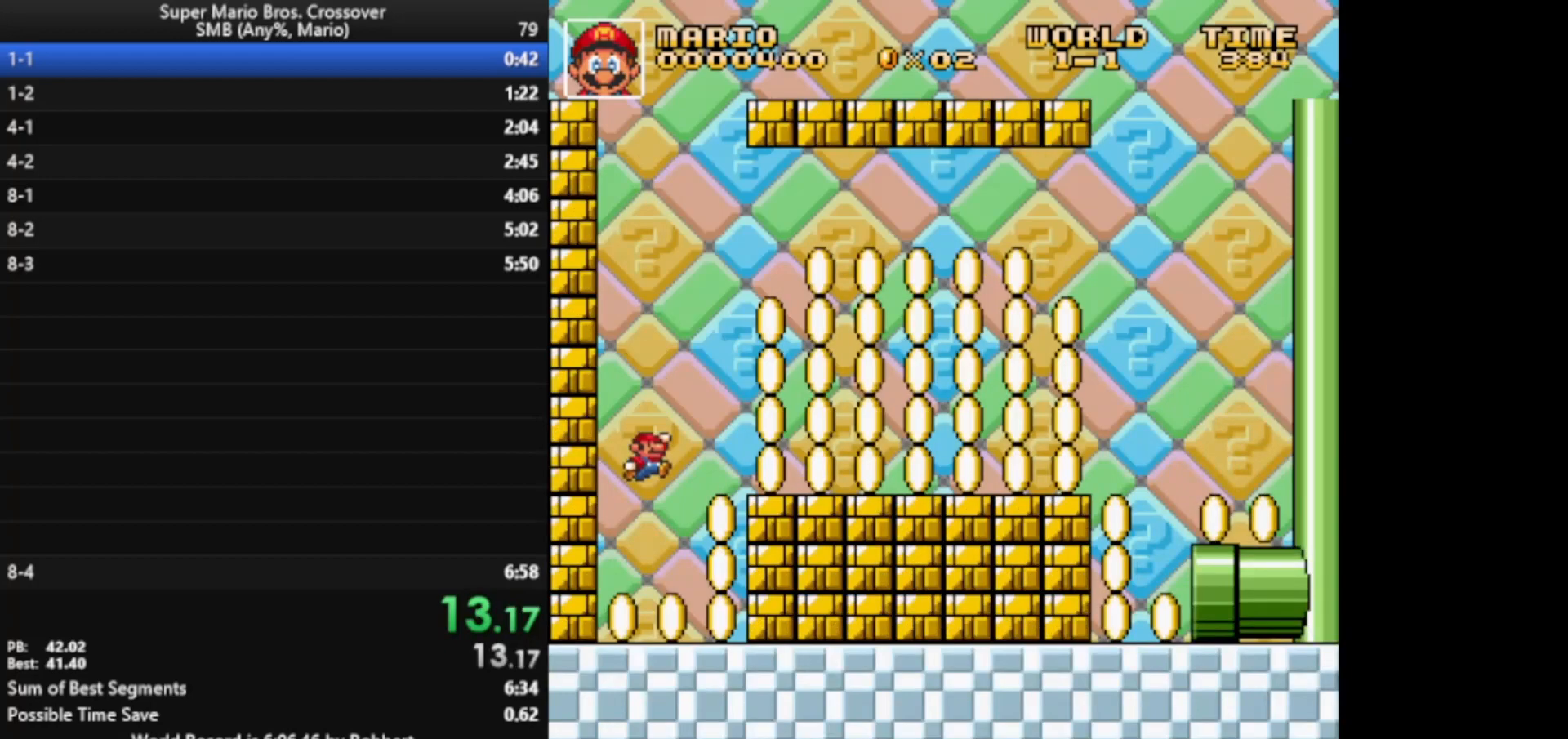
{"keys": ["right", "x", "z"], "events": [[83, "right", "down"], [283, "z", "down"]]}
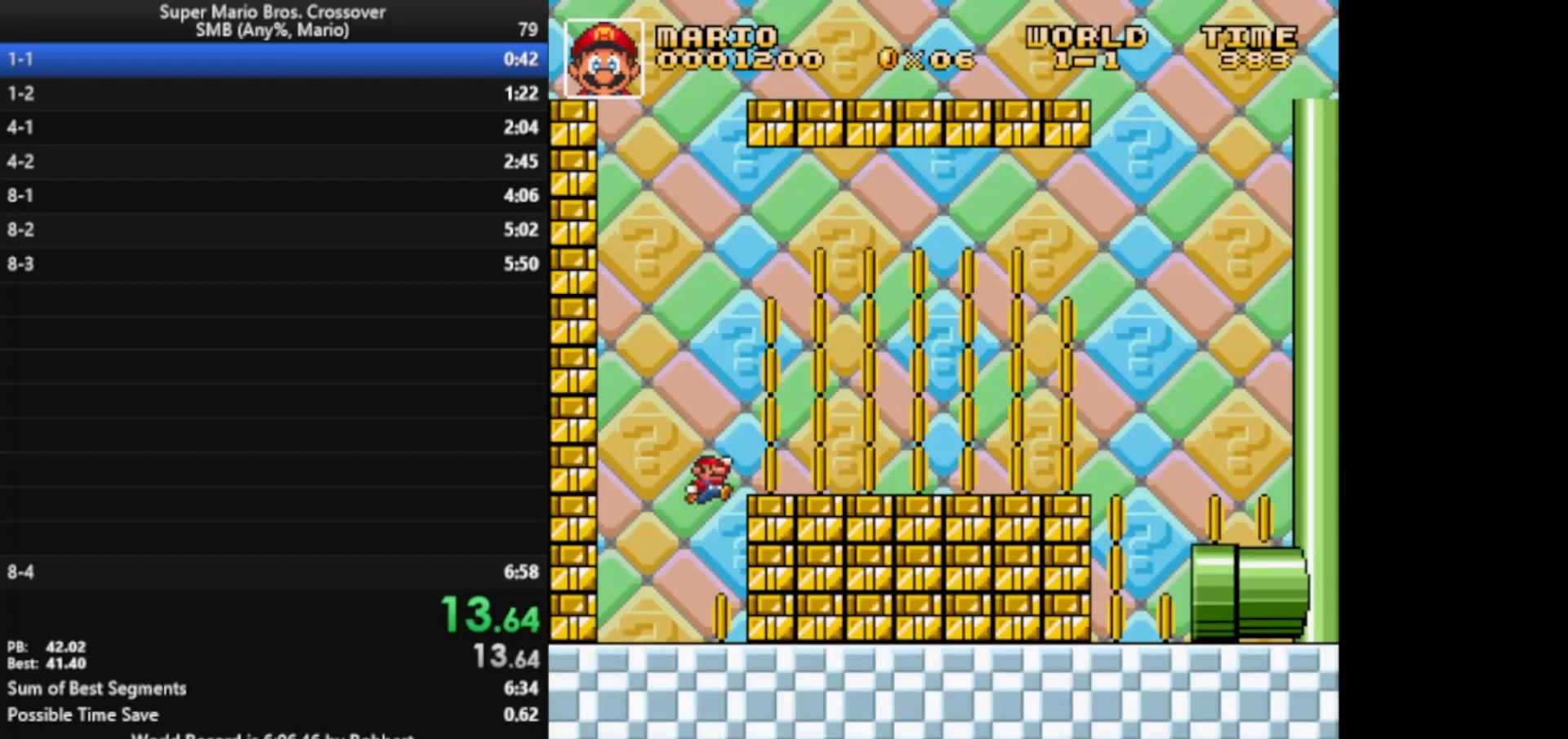
{"keys": ["right", "x", "z"], "events": [[100, "z", "up"], [400, "z", "down"]]}
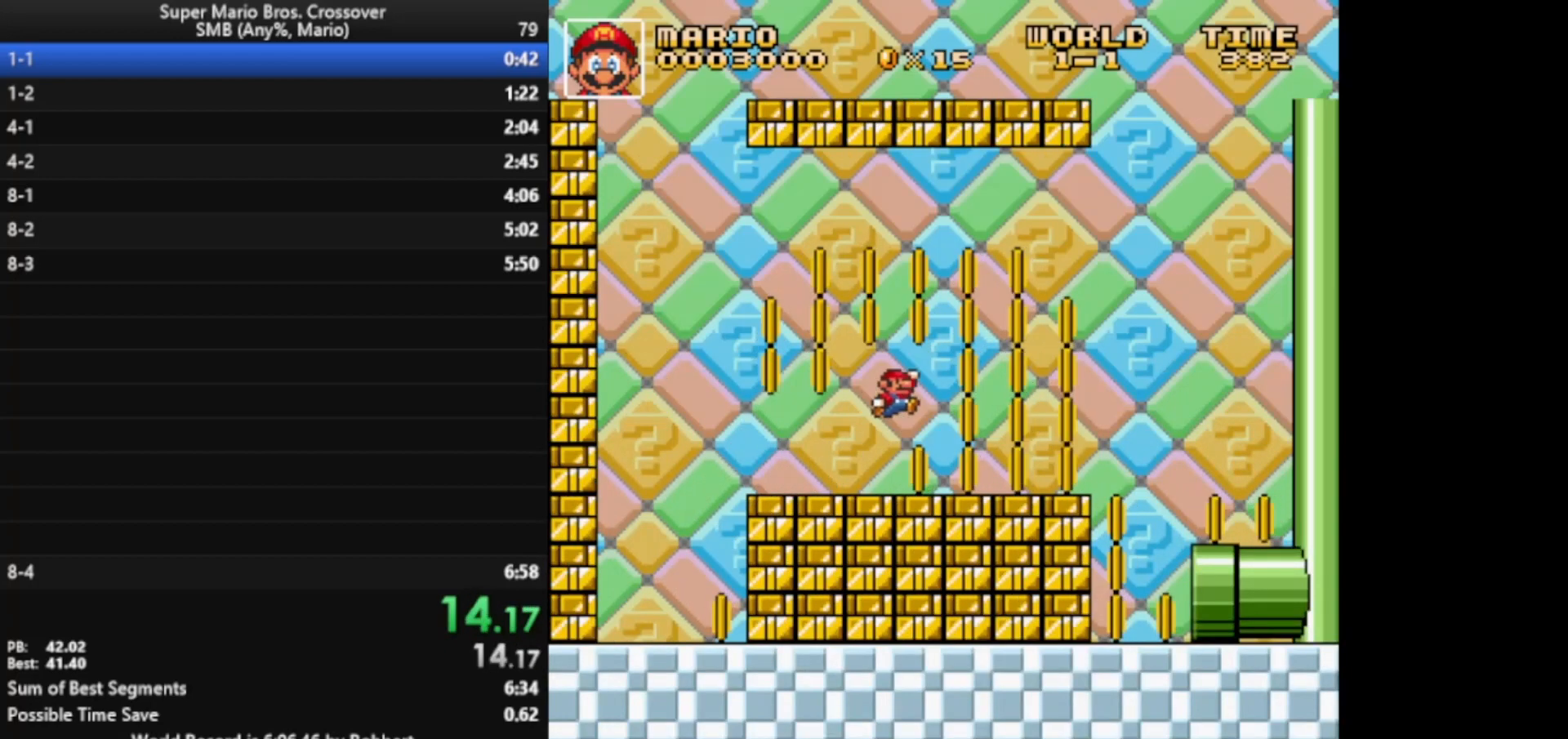
{"keys": ["left", "x"], "events": [[100, "z", "up"], [283, "left", "down"], [333, "right", "up"]]}
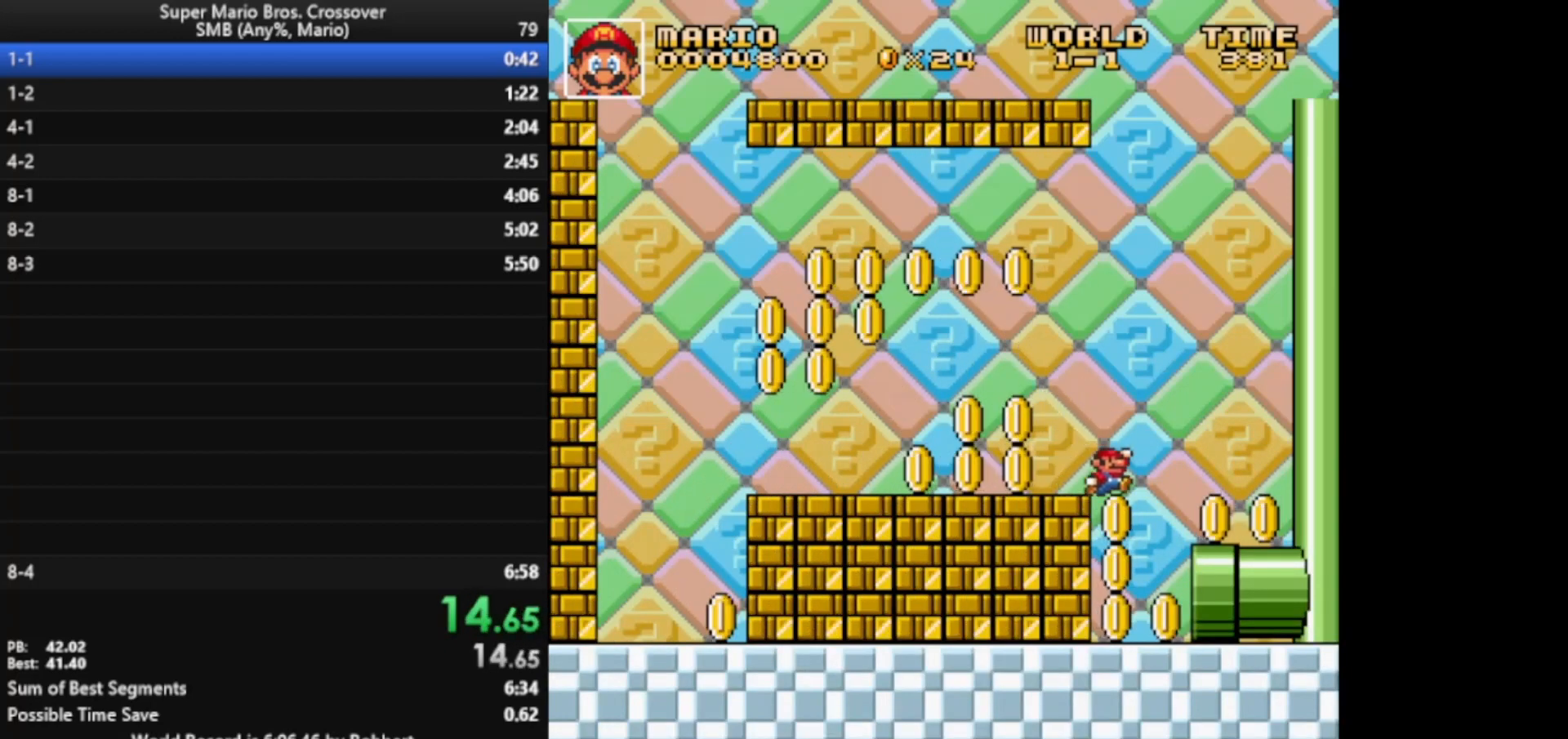
{"keys": ["left", "x"], "events": [[83, "right", "down"], [100, "left", "up"], [500, "left", "down"], [500, "right", "up"]]}
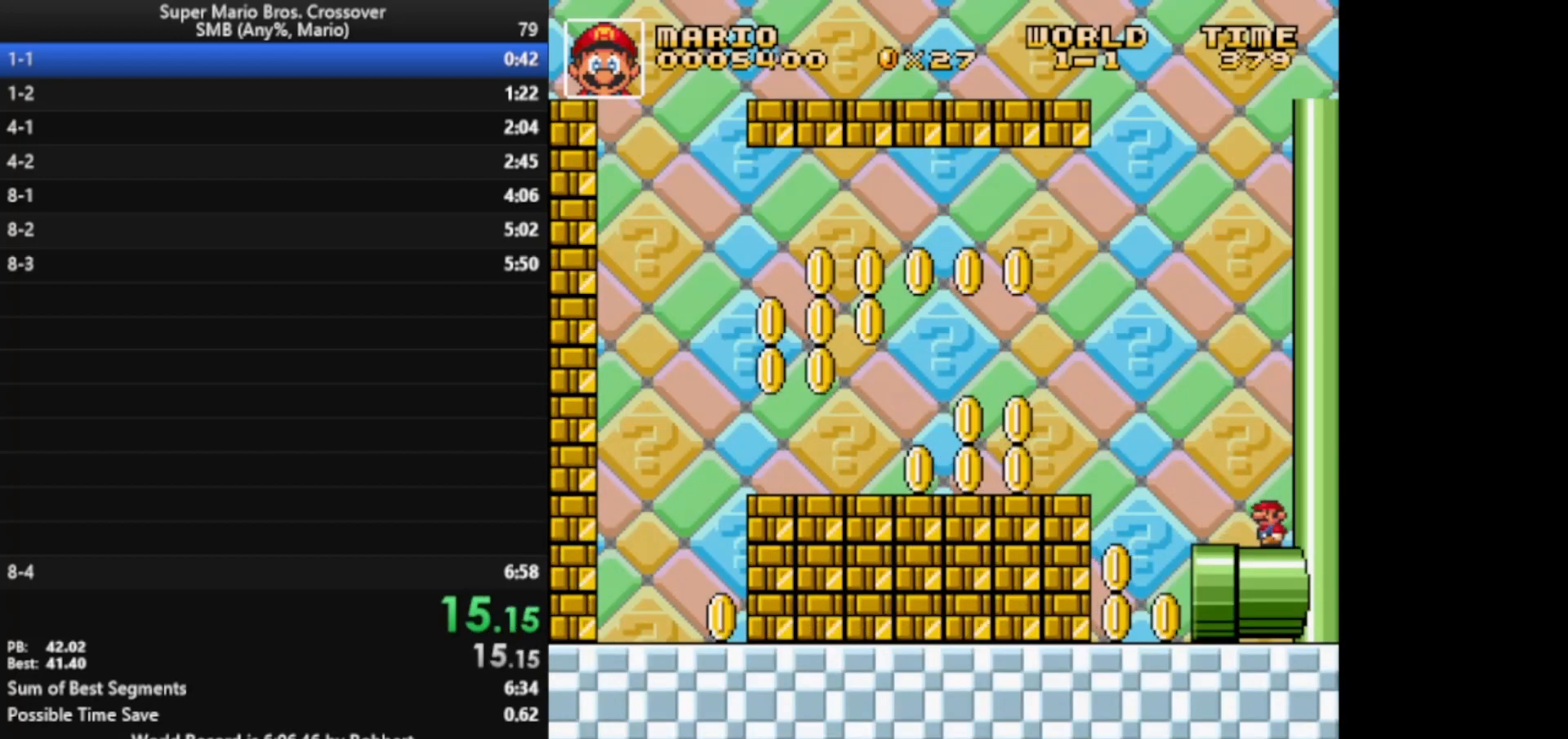
{"keys": ["right", "x"], "events": [[500, "left", "up"], [500, "right", "down"]]}
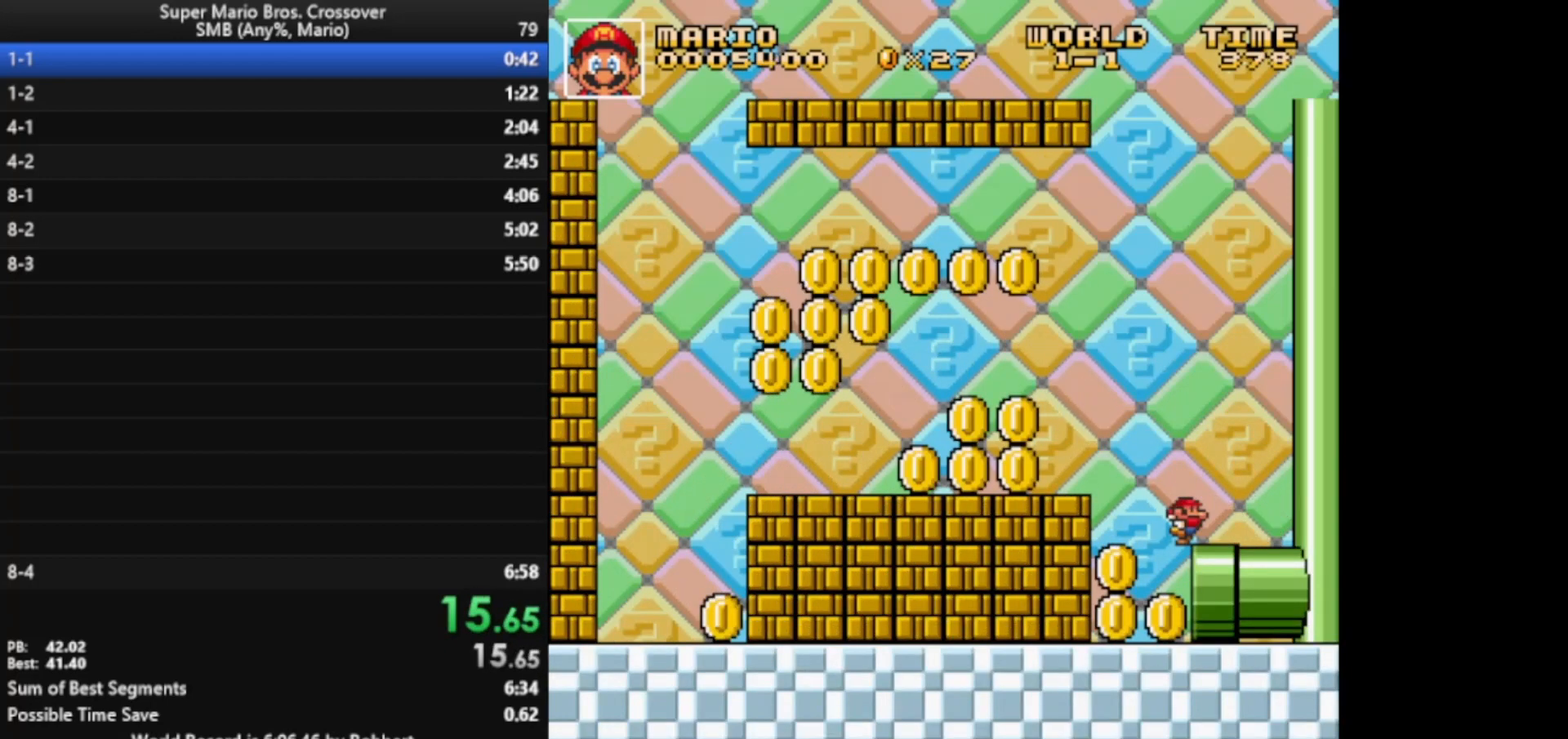
{"keys": ["right", "x"], "events": []}
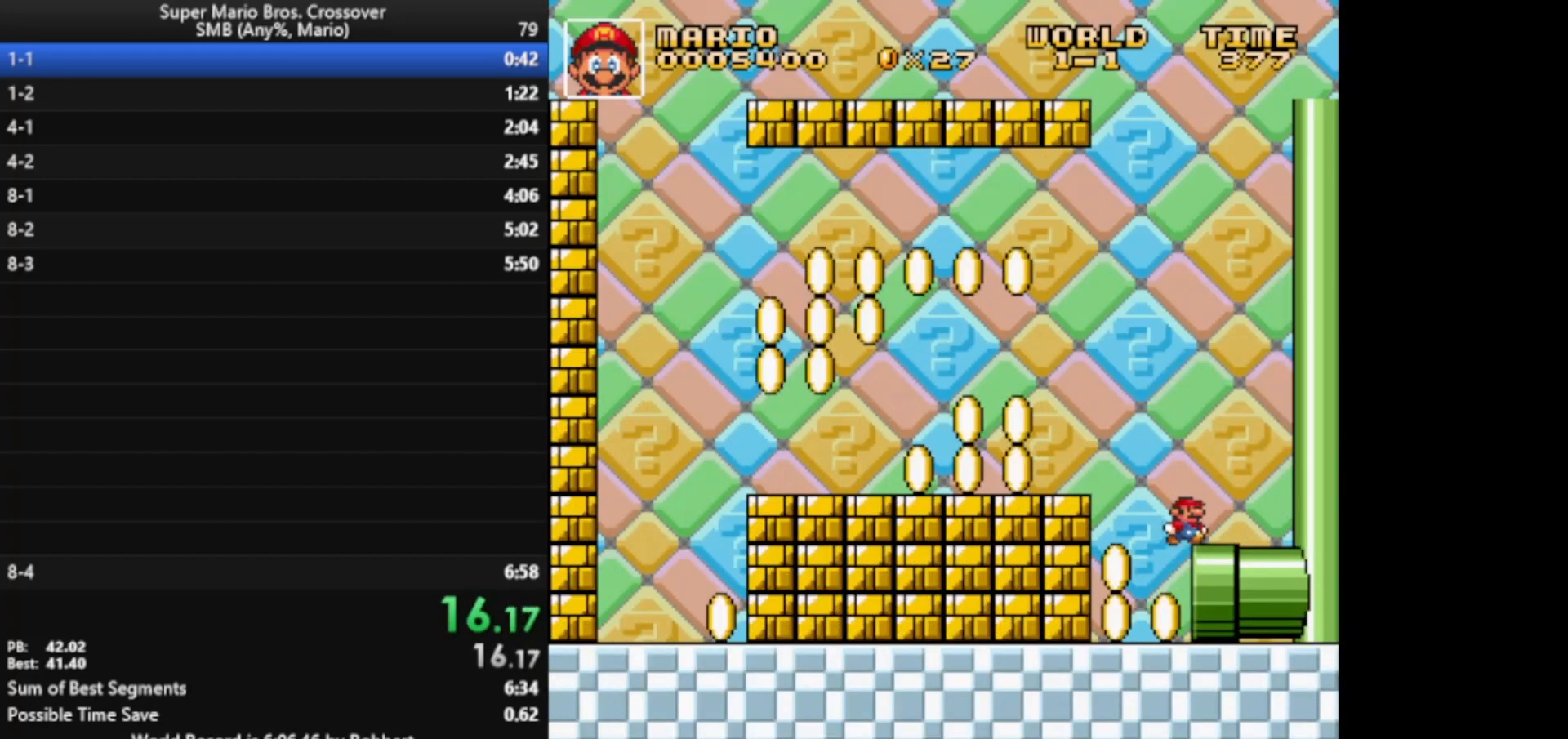
{"keys": ["left", "x"], "events": [[33, "left", "down"], [183, "right", "up"]]}
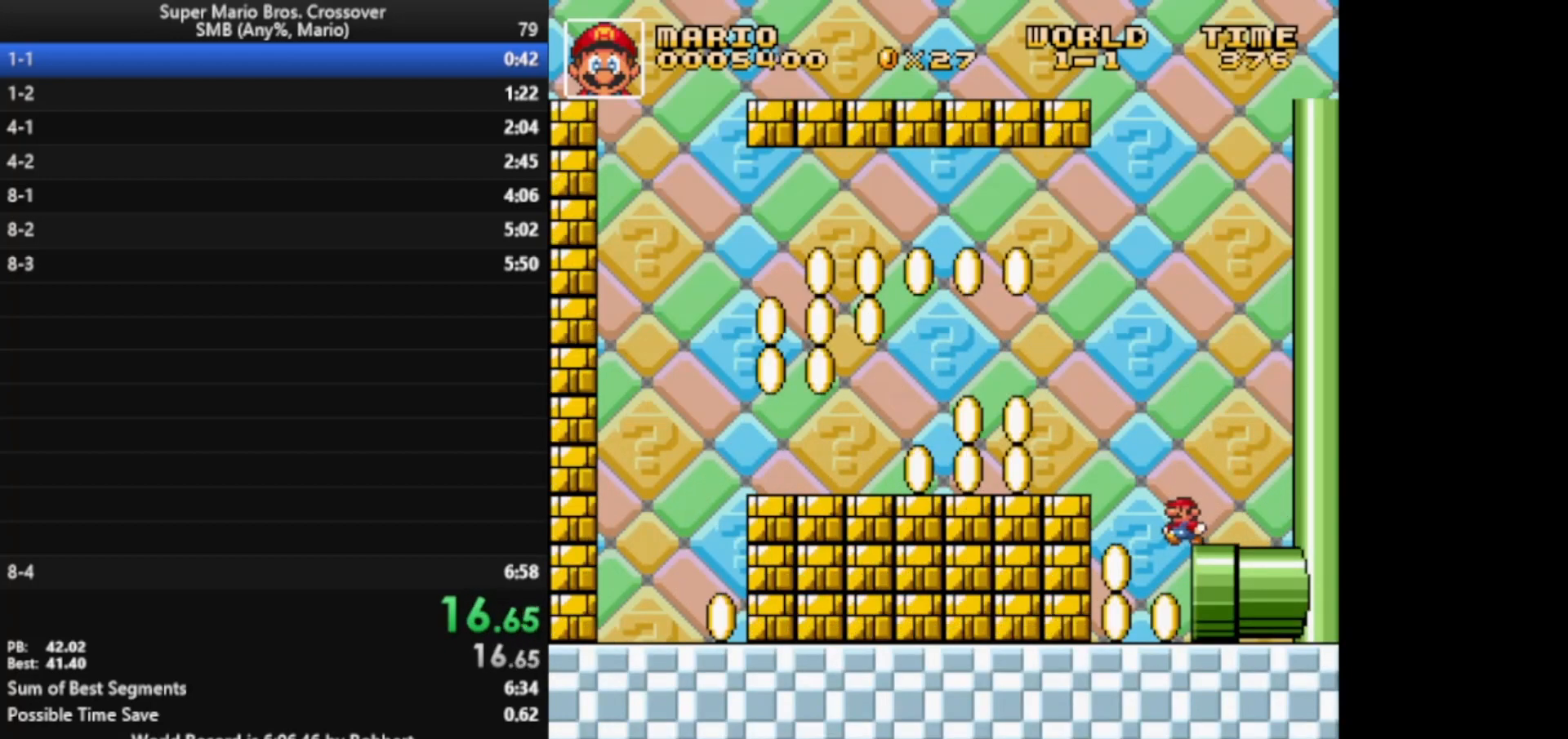
{"keys": [], "events": [[133, "left", "up"], [133, "x", "up"]]}
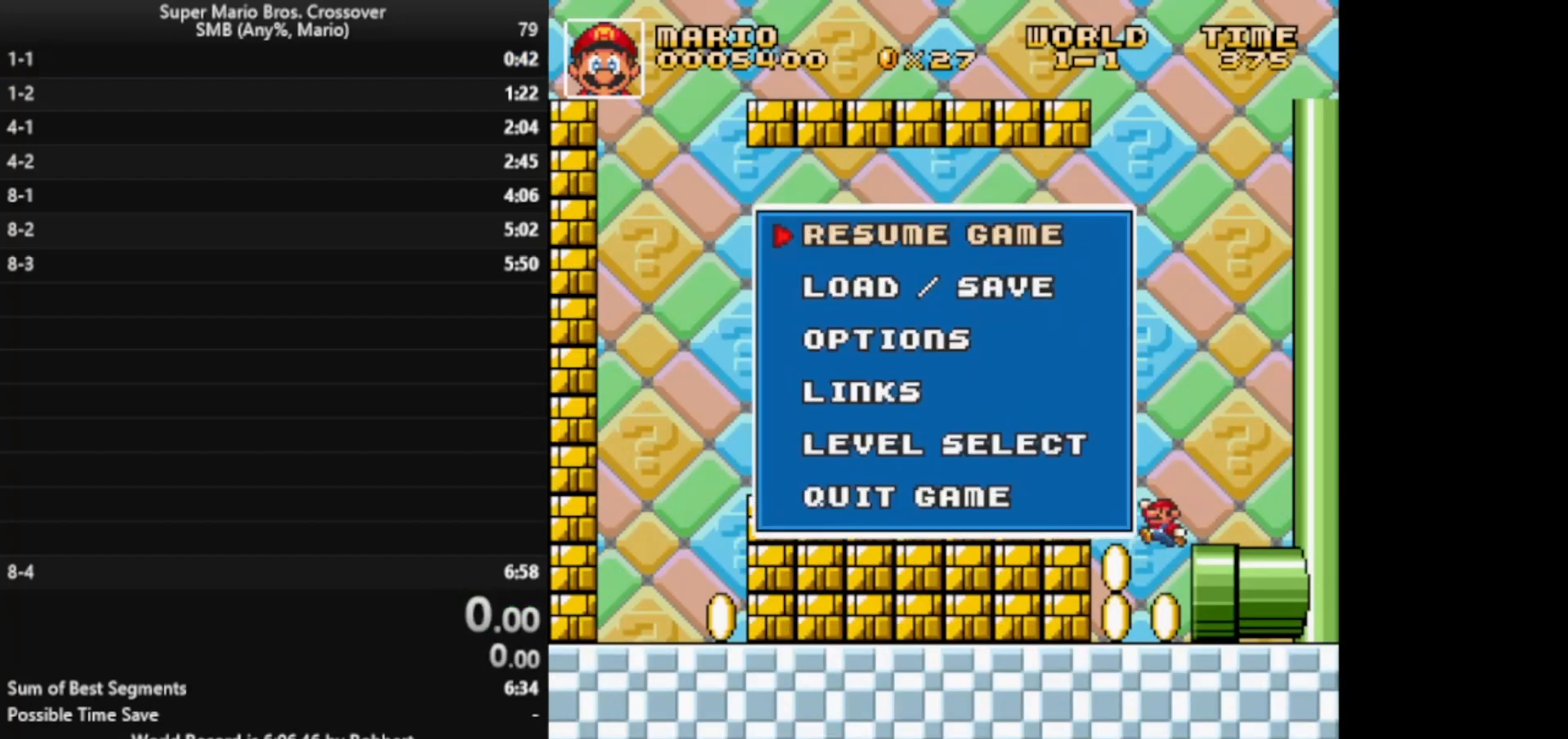
{"keys": ["down"], "events": [[100, "down", "down"], [200, "down", "up"], [300, "down", "down"], [333, "down", "up"], [433, "down", "down"]]}
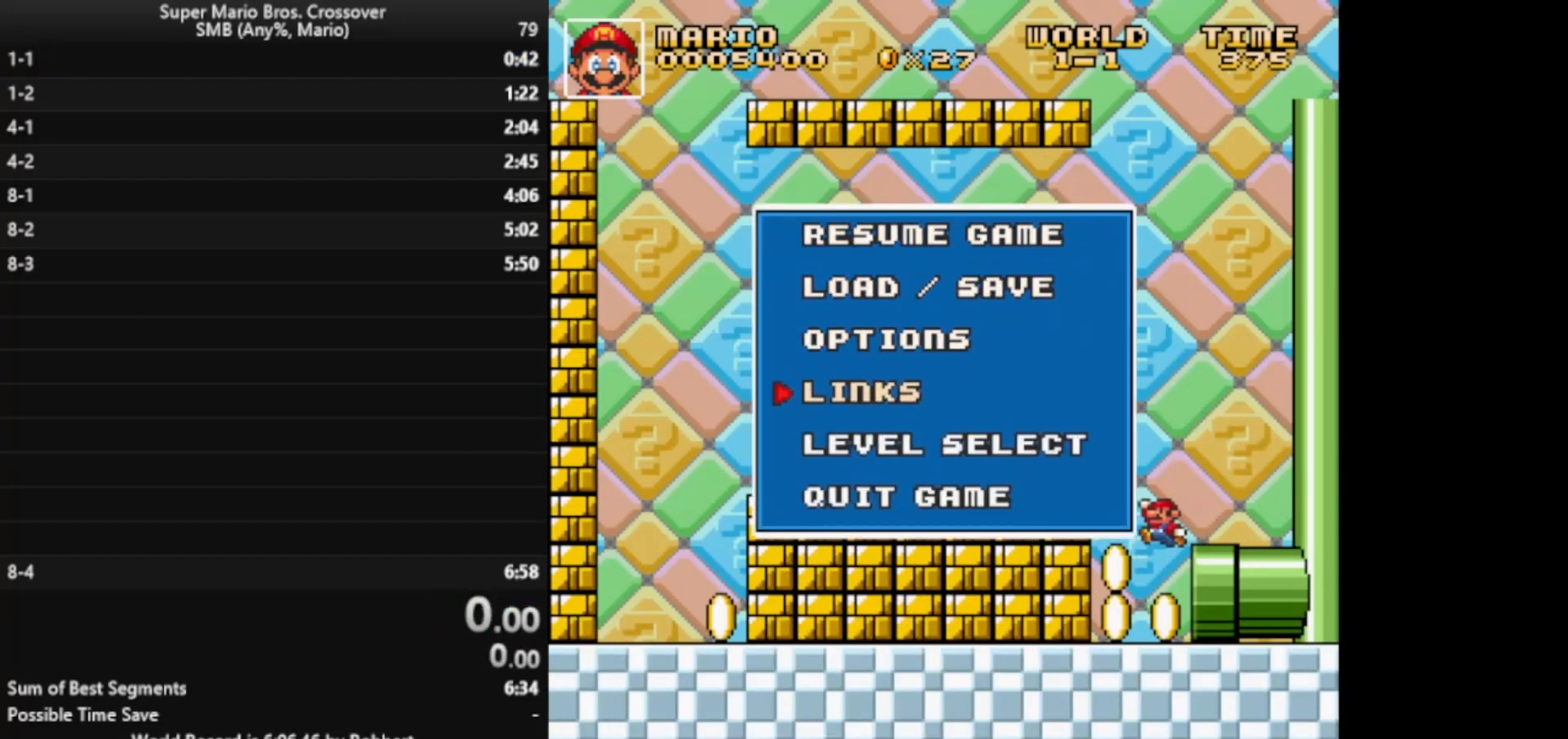
{"keys": ["z"], "events": [[33, "down", "up"], [83, "down", "down"], [183, "down", "up"], [283, "down", "down"], [300, "down", "up"], [500, "z", "down"]]}
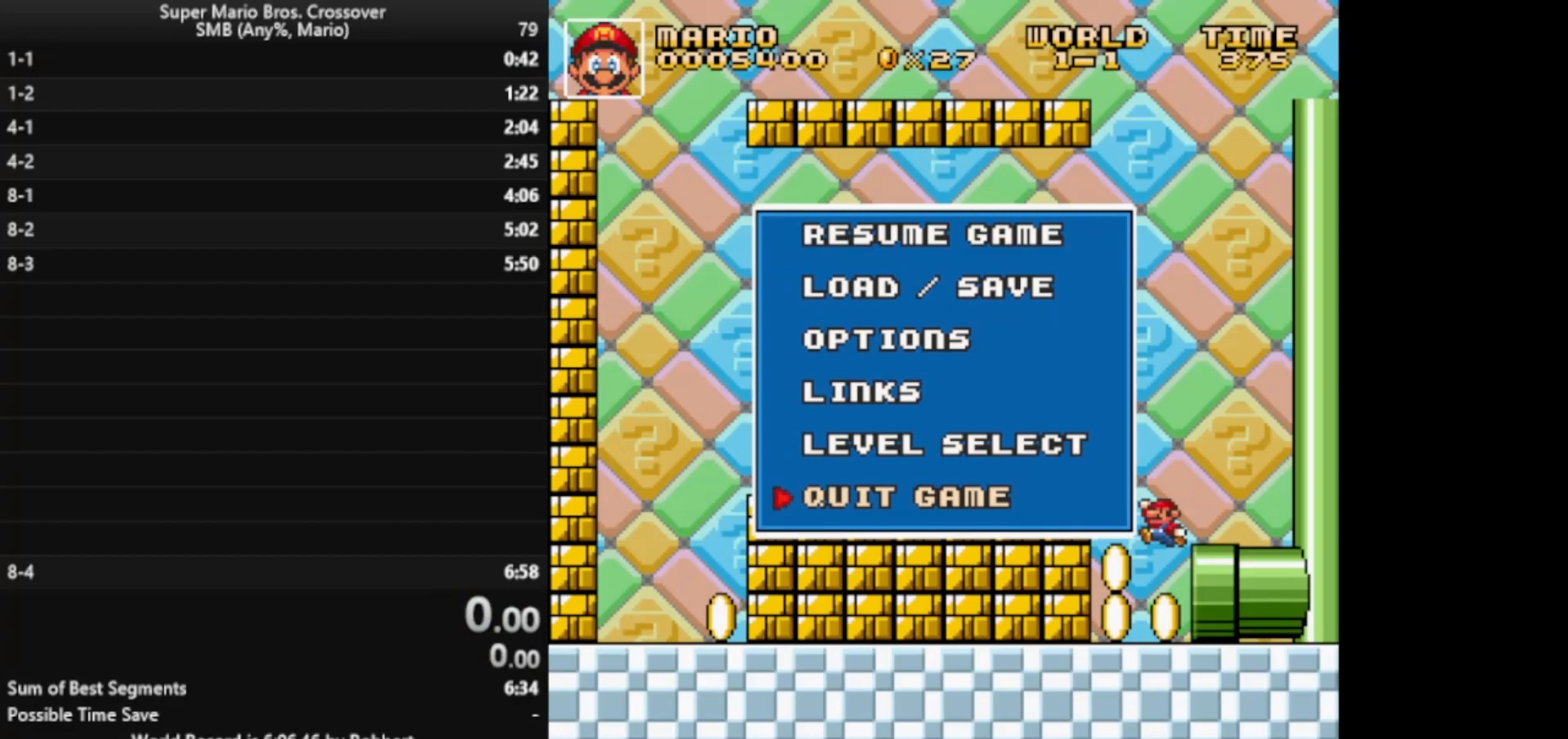
{"keys": [], "events": [[83, "z", "up"]]}